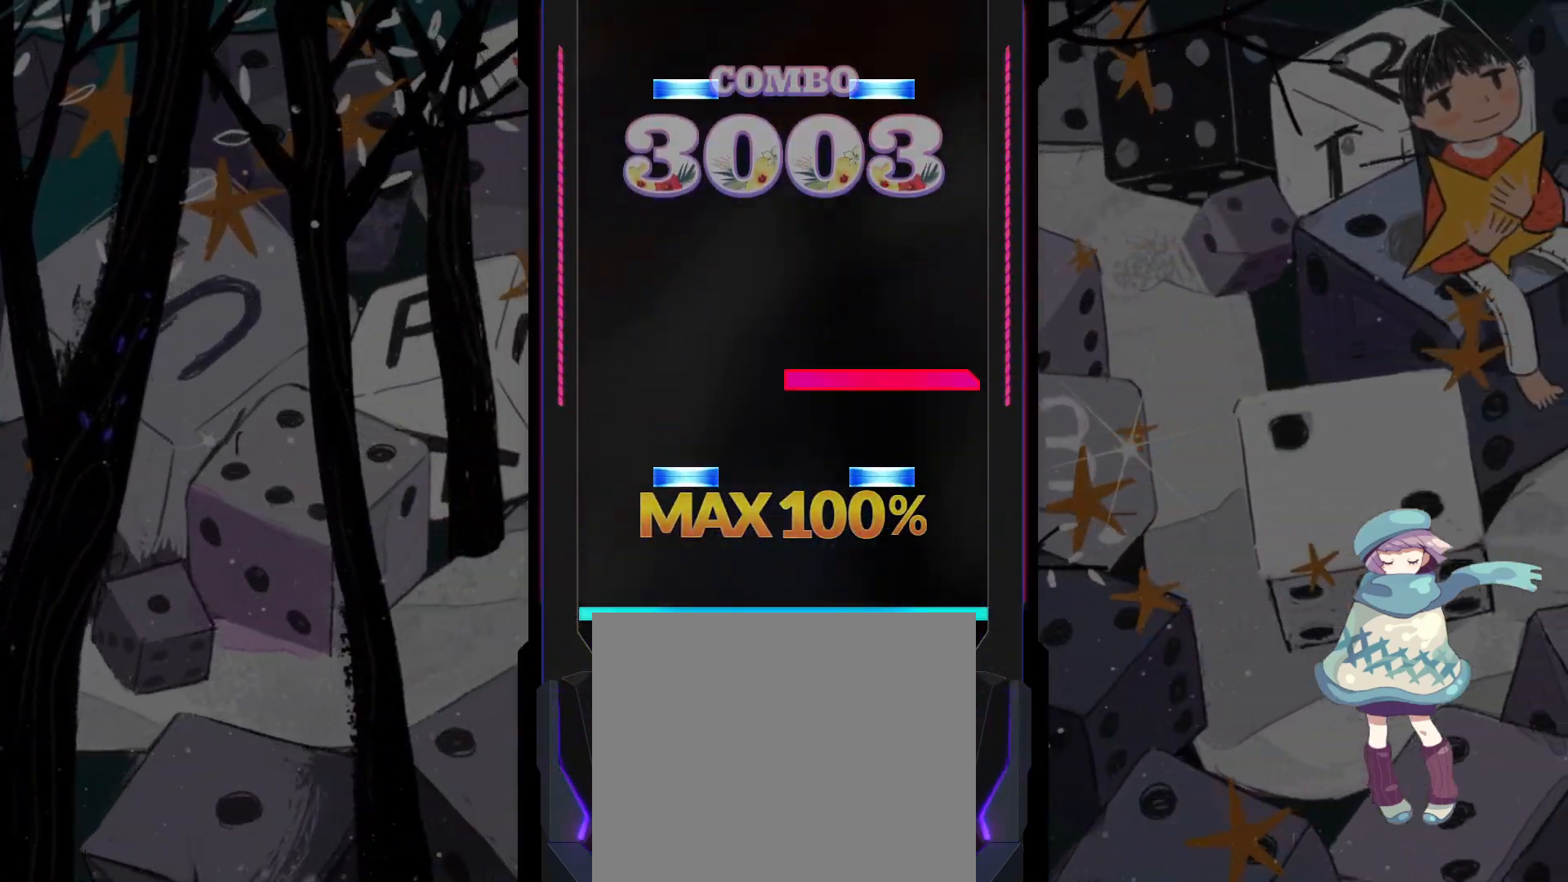
Gameplay with a controller (PlayStation layout); each line is a JSON object with the inputs held at the frame after it. "events" lists button and stick changes between this image and that frame as [ms after this image, input, new state], when the widget could be followed in between. Not read: right_stick.
{"buttons": ["TRIANGLE", "DPAD_UP"], "left_stick": "center", "events": [[117, "TRIANGLE", "down"], [133, "DPAD_UP", "down"], [200, "R1", "down"], [250, "DPAD_UP", "up"], [283, "TRIANGLE", "up"], [300, "R1", "up"], [450, "DPAD_UP", "down"], [467, "TRIANGLE", "down"]]}
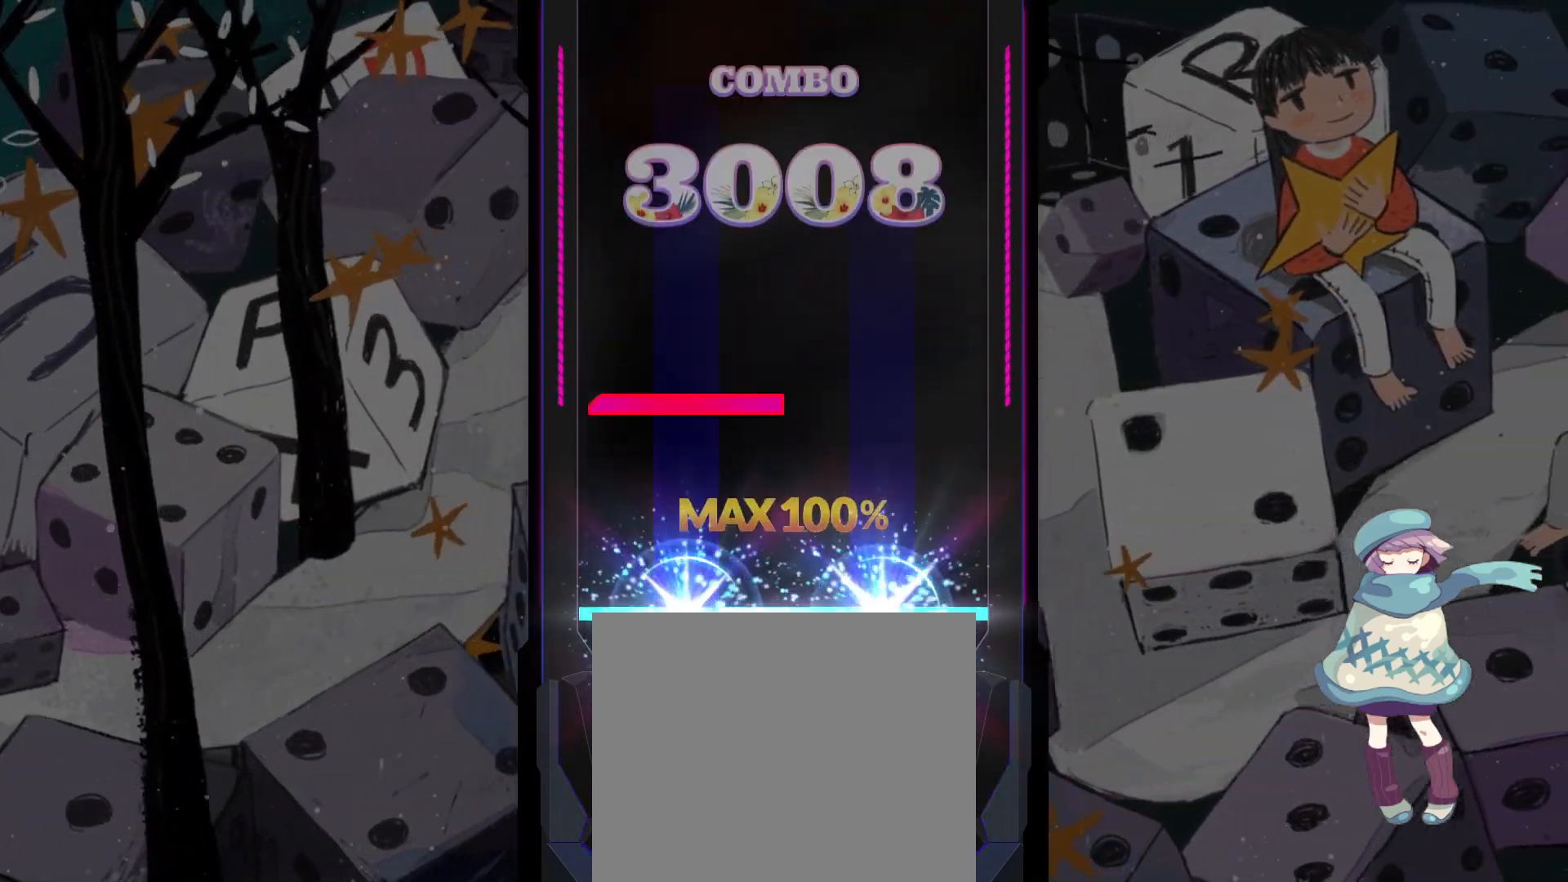
{"buttons": [], "left_stick": "center", "events": [[50, "DPAD_UP", "up"], [67, "TRIANGLE", "up"], [200, "L1", "down"], [300, "L1", "up"]]}
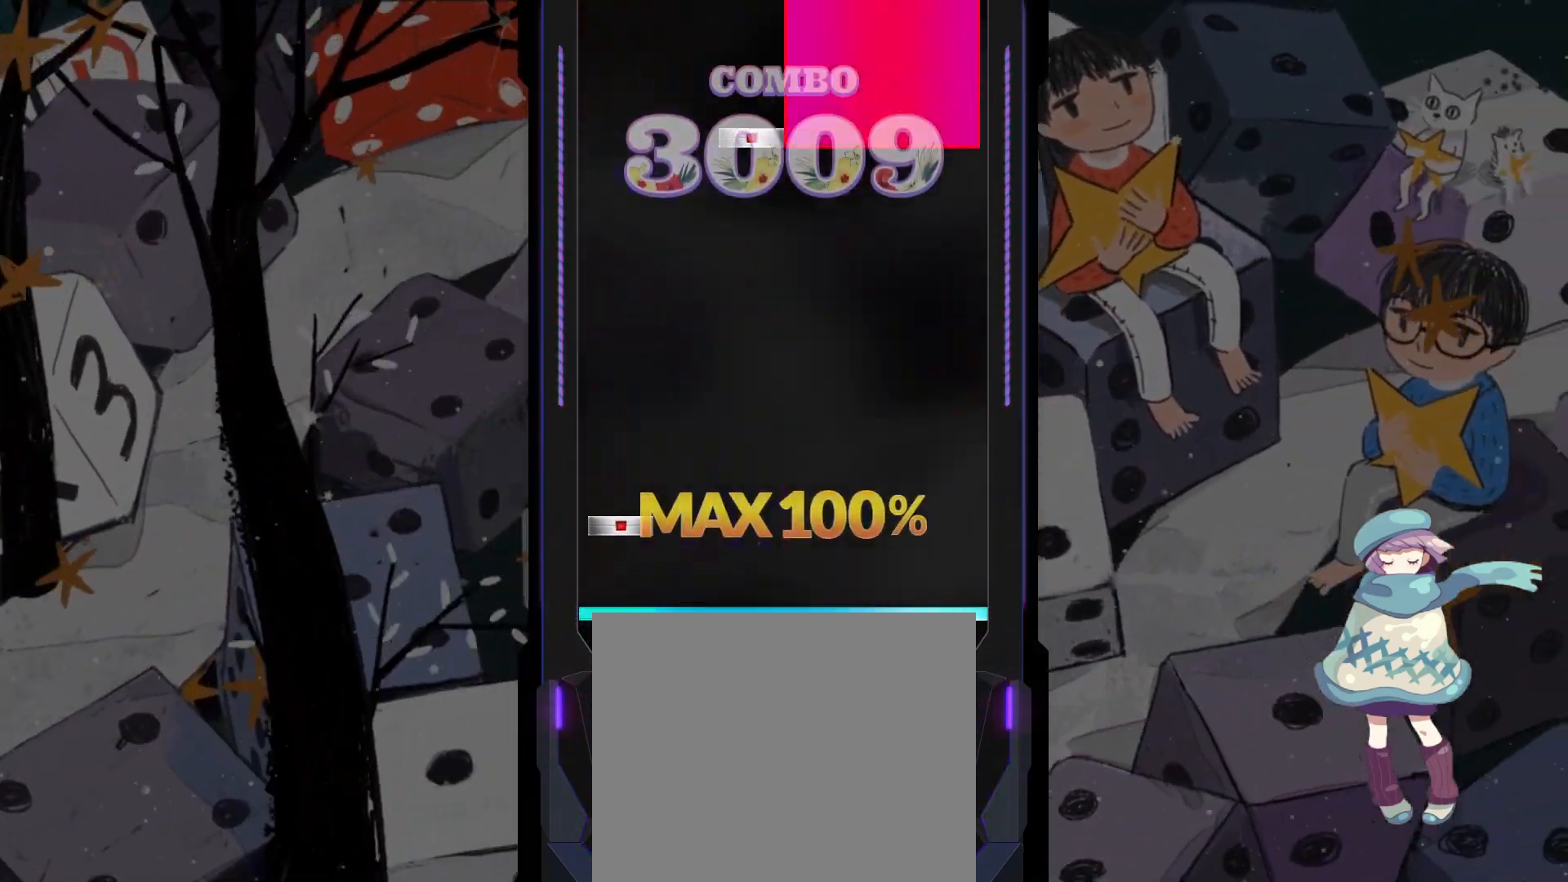
{"buttons": ["R1"], "left_stick": "center", "events": [[83, "DPAD_LEFT", "down"], [183, "DPAD_LEFT", "up"], [400, "DPAD_RIGHT", "down"], [400, "R1", "down"], [500, "DPAD_RIGHT", "up"]]}
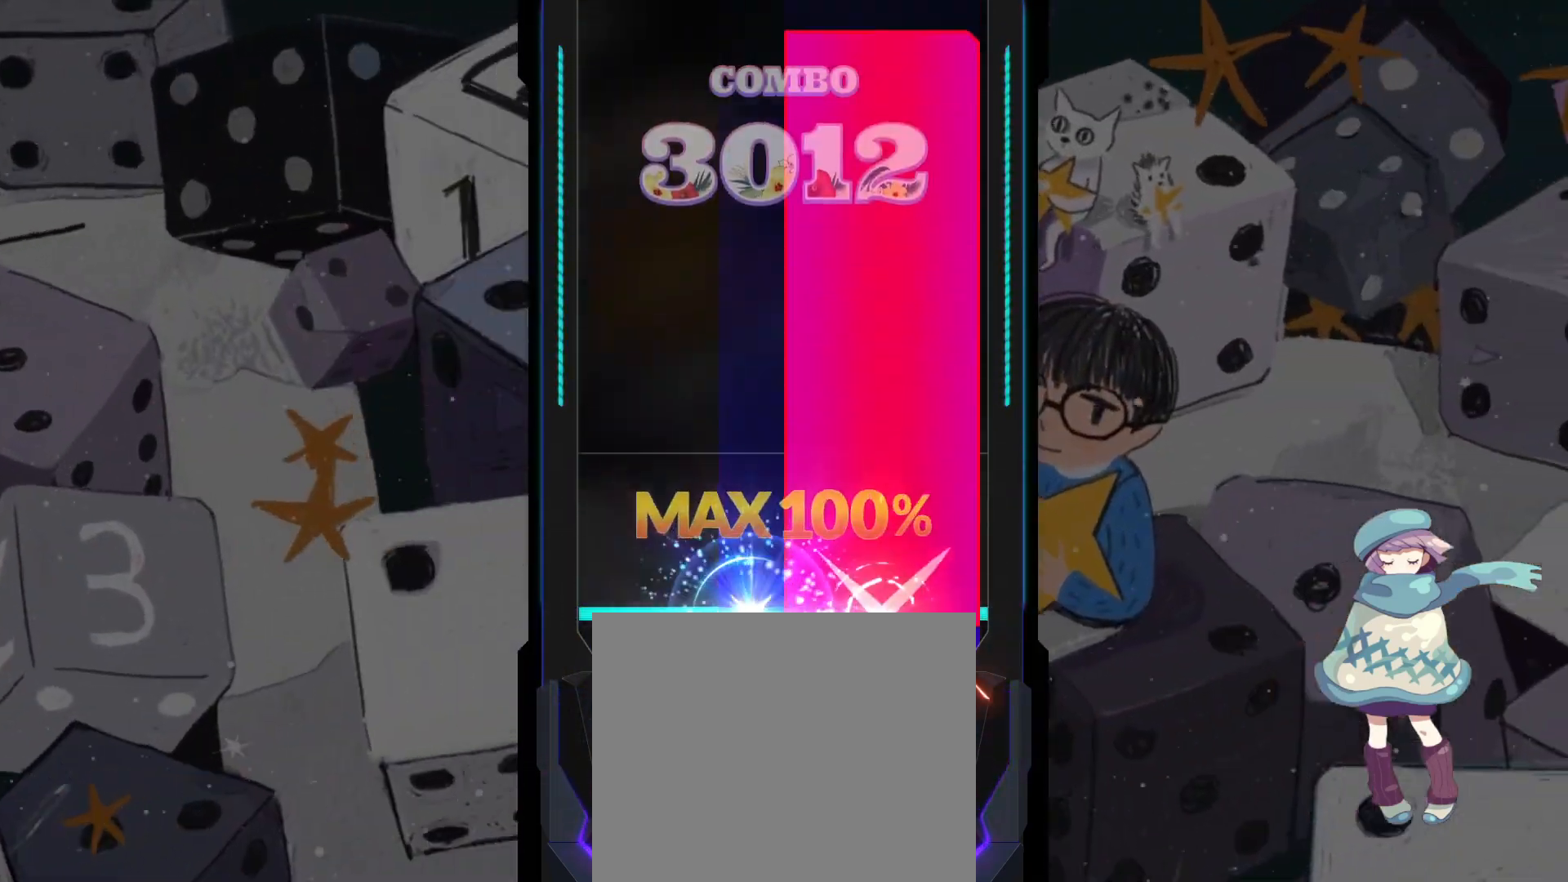
{"buttons": [], "left_stick": "center", "events": [[450, "R1", "up"]]}
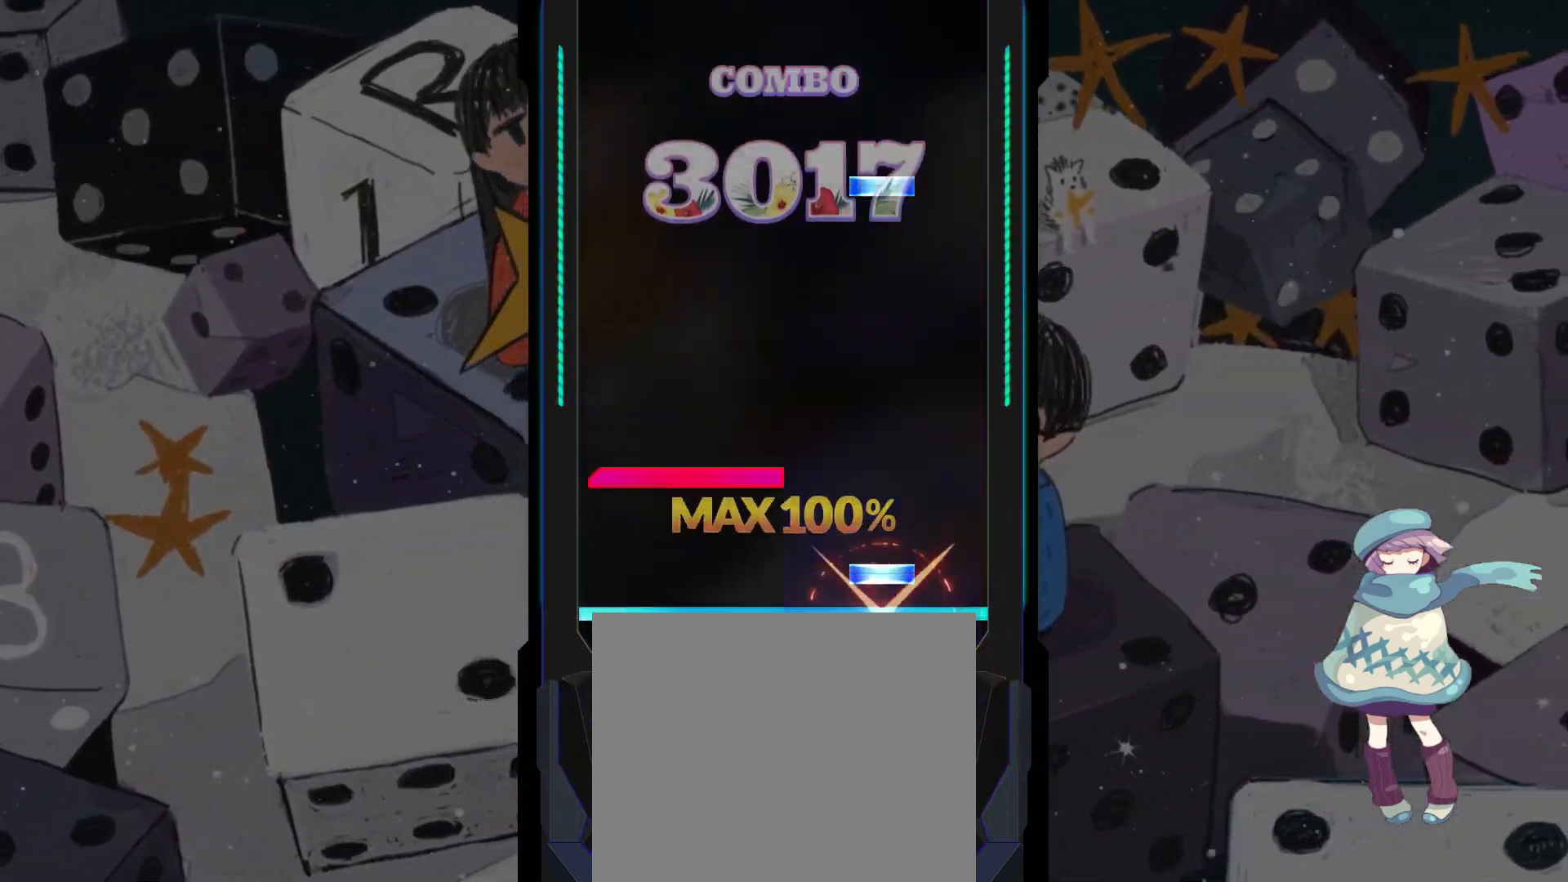
{"buttons": [], "left_stick": "center", "events": [[50, "TRIANGLE", "down"], [133, "TRIANGLE", "up"], [150, "L1", "down"], [250, "L1", "up"], [383, "TRIANGLE", "down"], [483, "TRIANGLE", "up"]]}
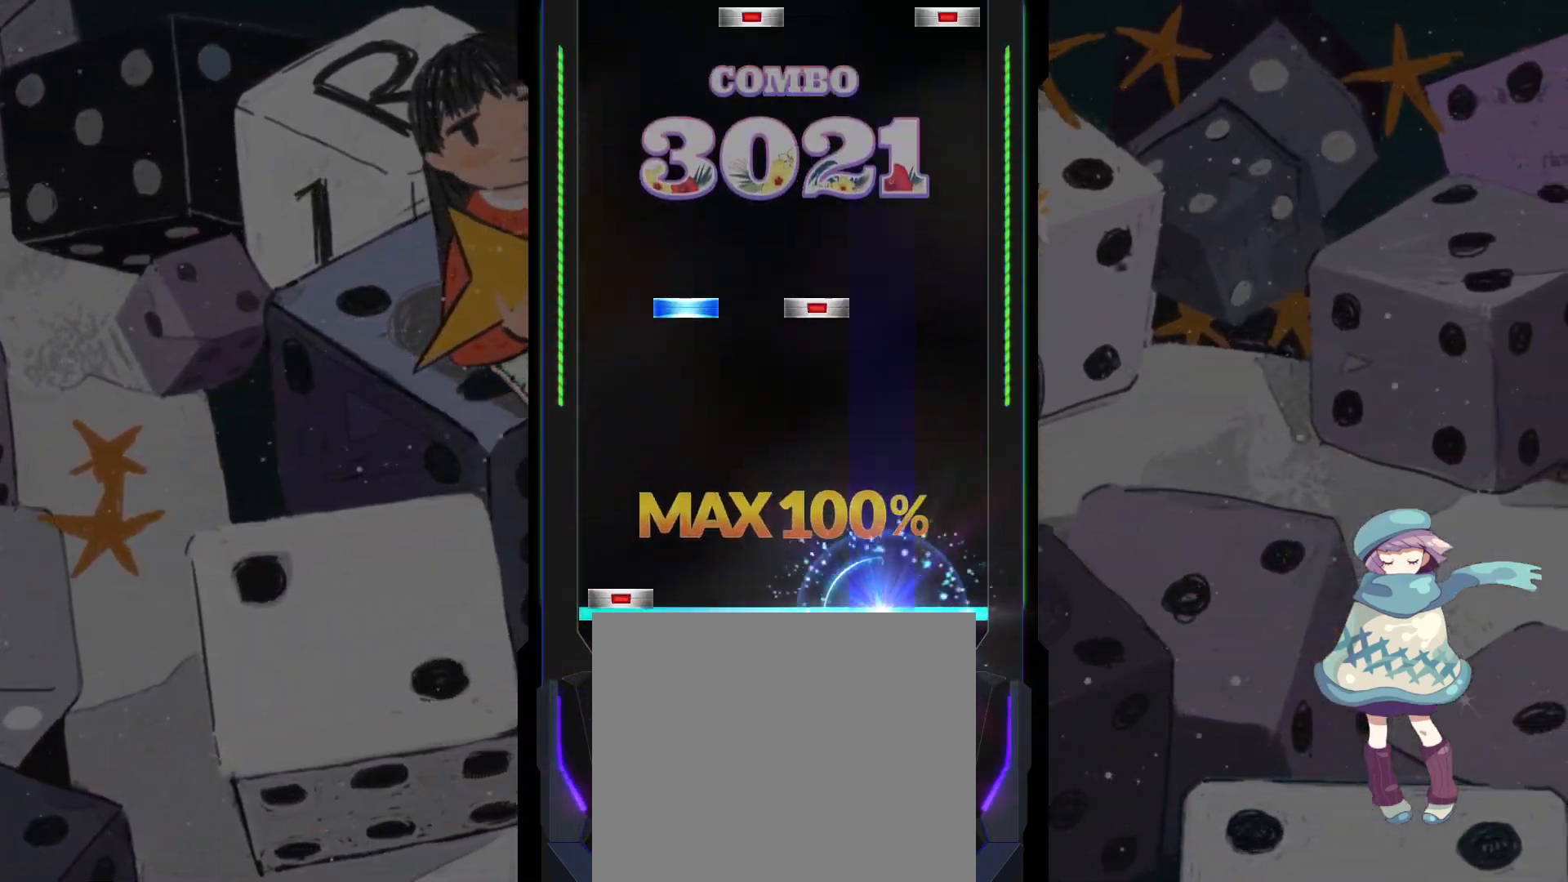
{"buttons": [], "left_stick": "center", "events": [[33, "DPAD_LEFT", "down"], [150, "DPAD_LEFT", "up"], [250, "SQUARE", "down"], [283, "DPAD_UP", "down"], [367, "DPAD_UP", "up"], [367, "SQUARE", "up"]]}
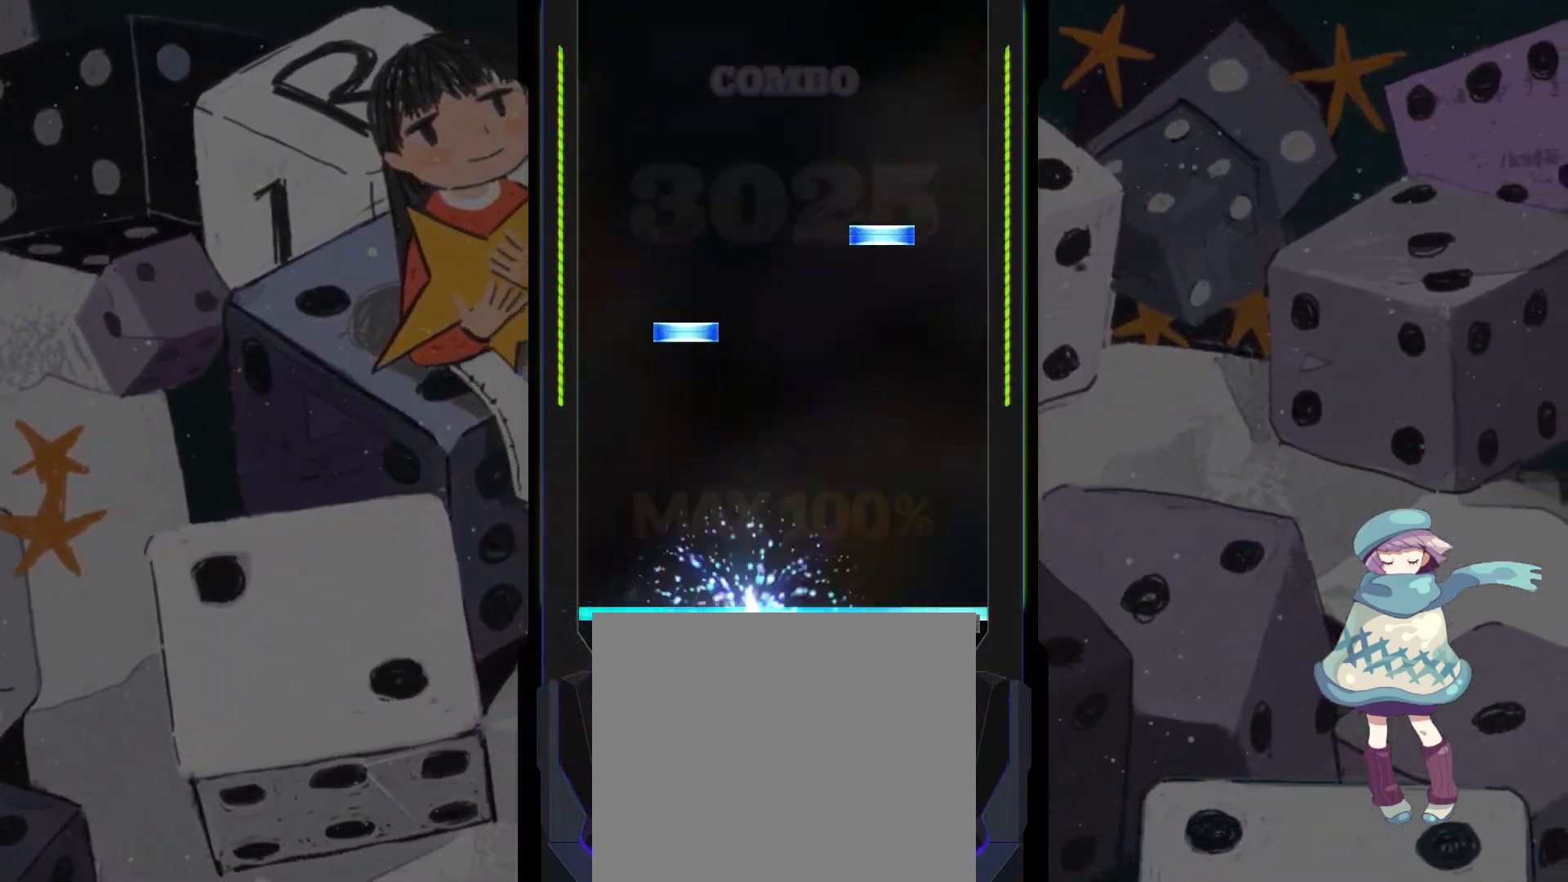
{"buttons": [], "left_stick": "center", "events": [[17, "CIRCLE", "down"], [17, "DPAD_RIGHT", "down"], [100, "DPAD_RIGHT", "up"], [117, "CIRCLE", "up"], [233, "DPAD_UP", "down"], [250, "L2", "down"], [300, "L2", "up"], [333, "DPAD_UP", "up"], [333, "TRIANGLE", "down"], [417, "TRIANGLE", "up"]]}
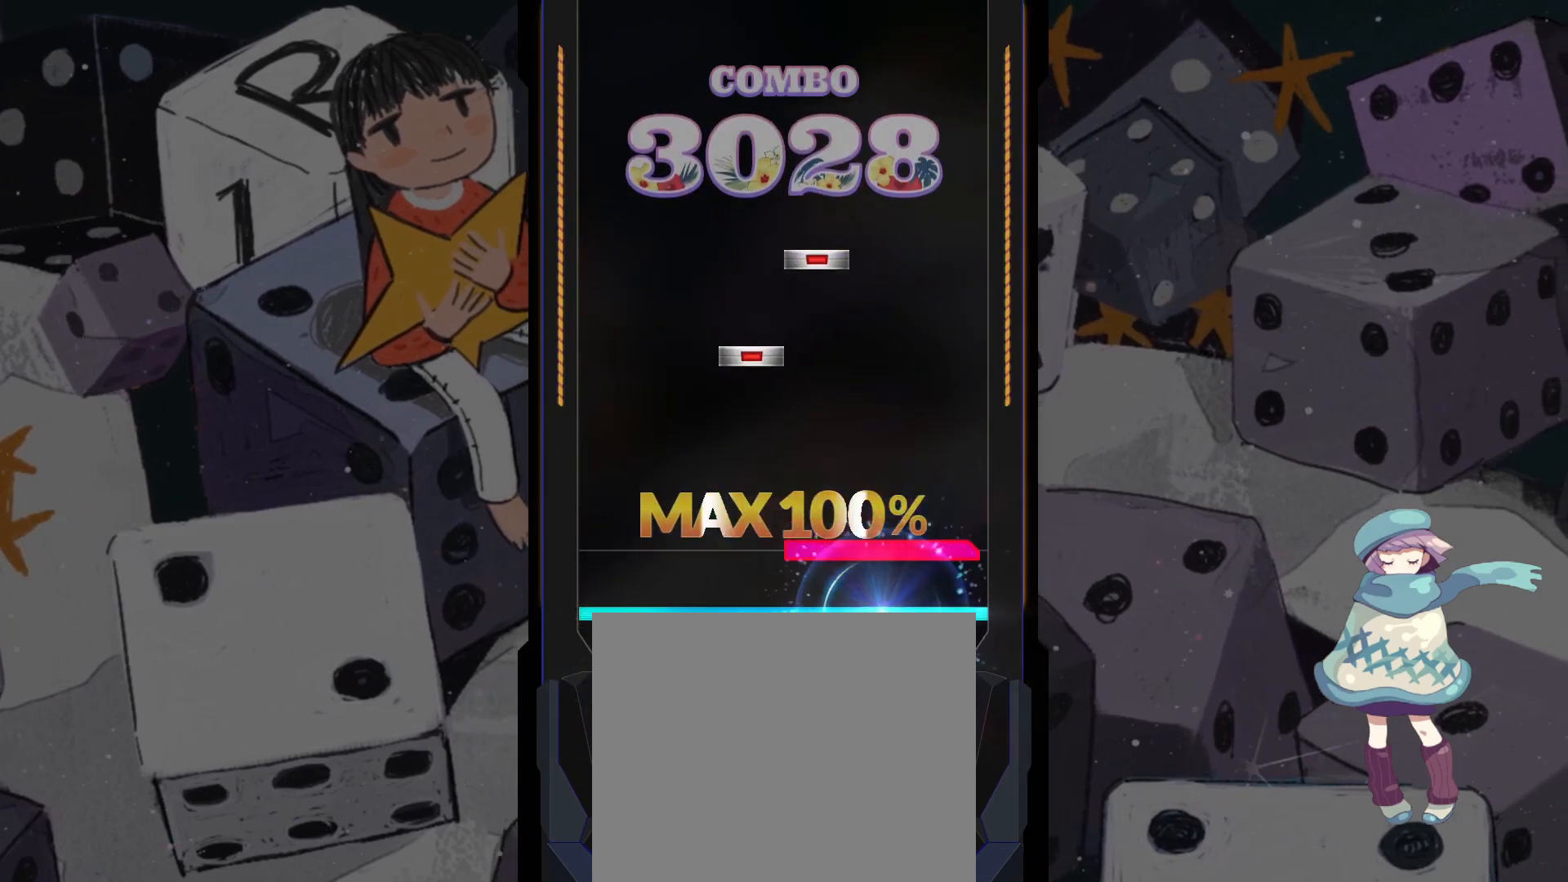
{"buttons": [], "left_stick": "center", "events": [[67, "R1", "down"], [133, "R1", "up"], [233, "DPAD_RIGHT", "down"], [300, "DPAD_RIGHT", "up"], [300, "SQUARE", "down"], [417, "SQUARE", "up"]]}
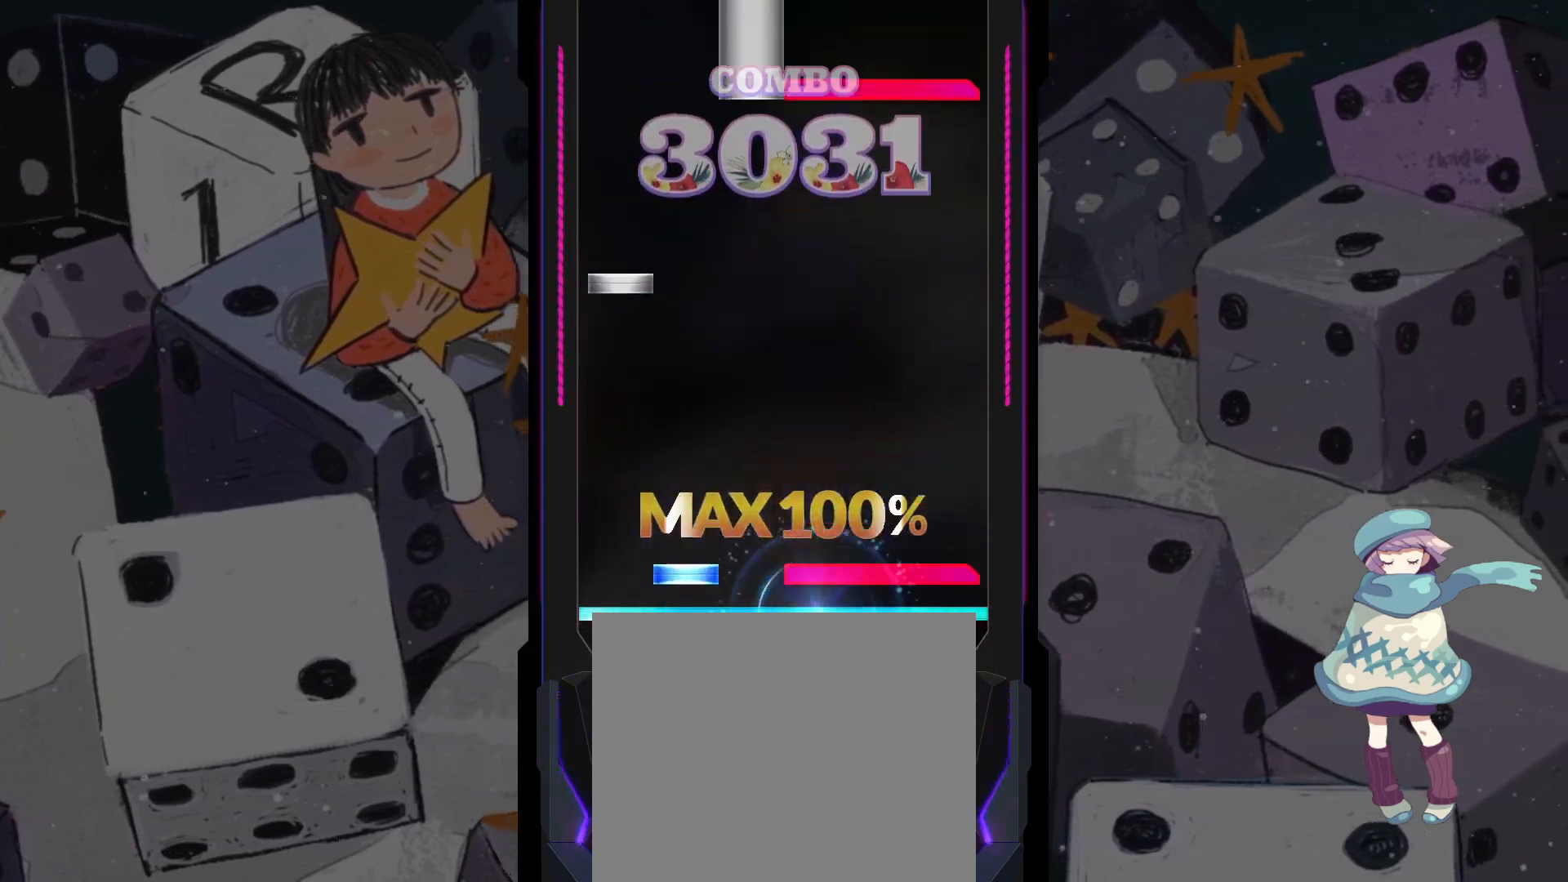
{"buttons": ["R1", "DPAD_RIGHT"], "left_stick": "center", "events": [[50, "DPAD_UP", "down"], [50, "R1", "down"], [133, "DPAD_UP", "up"], [133, "R1", "up"], [283, "DPAD_LEFT", "down"], [350, "DPAD_LEFT", "up"], [433, "DPAD_RIGHT", "down"], [433, "R1", "down"]]}
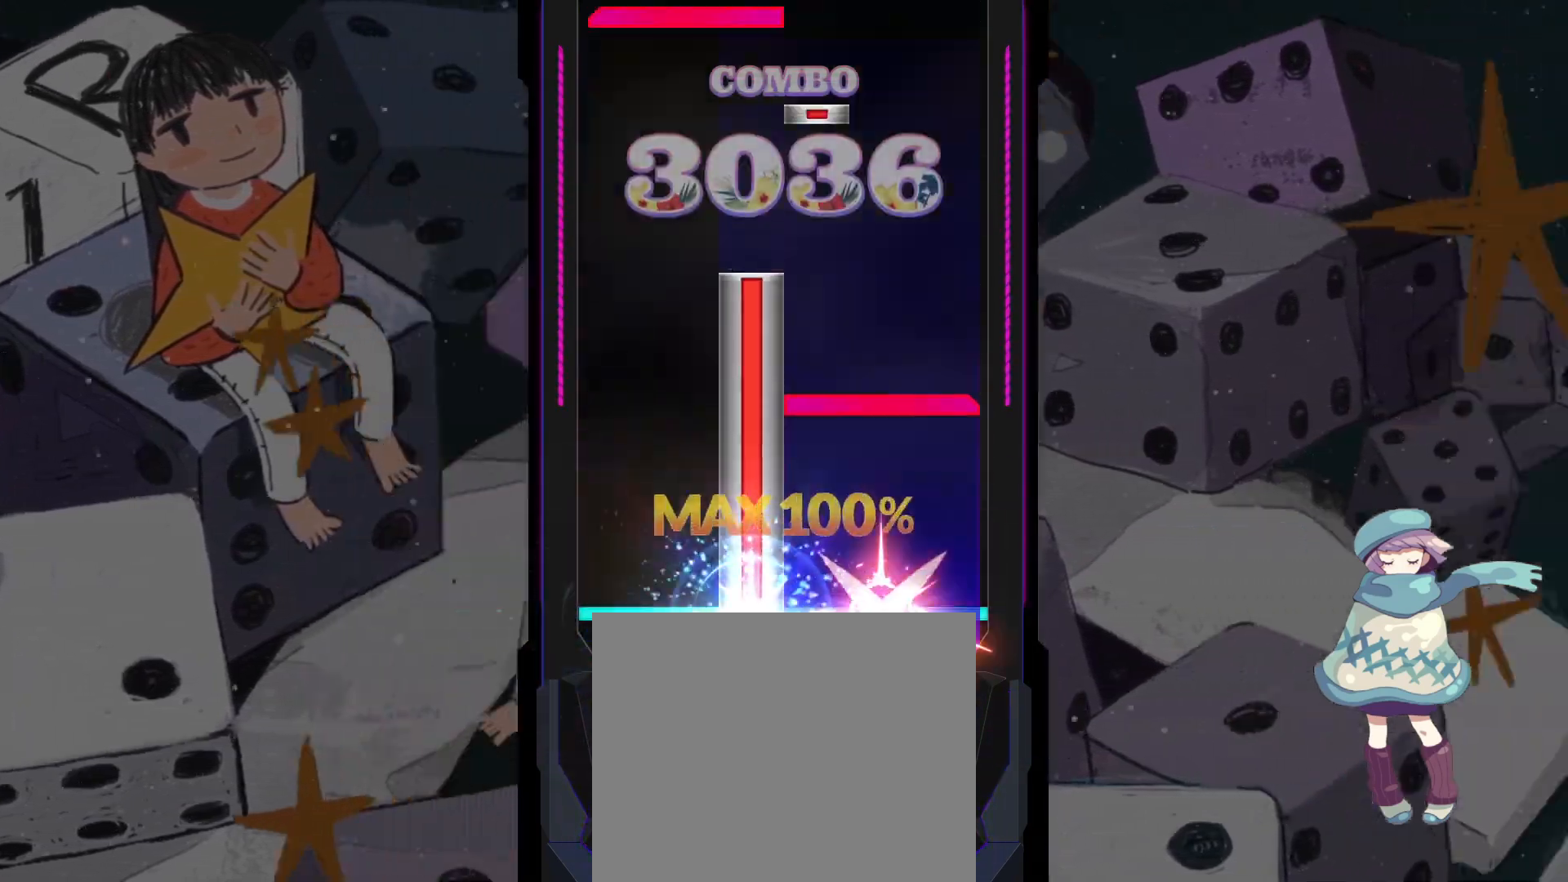
{"buttons": ["SQUARE"], "left_stick": "center", "events": [[17, "R1", "up"], [183, "R1", "down"], [267, "DPAD_RIGHT", "up"], [267, "R1", "up"], [417, "SQUARE", "down"]]}
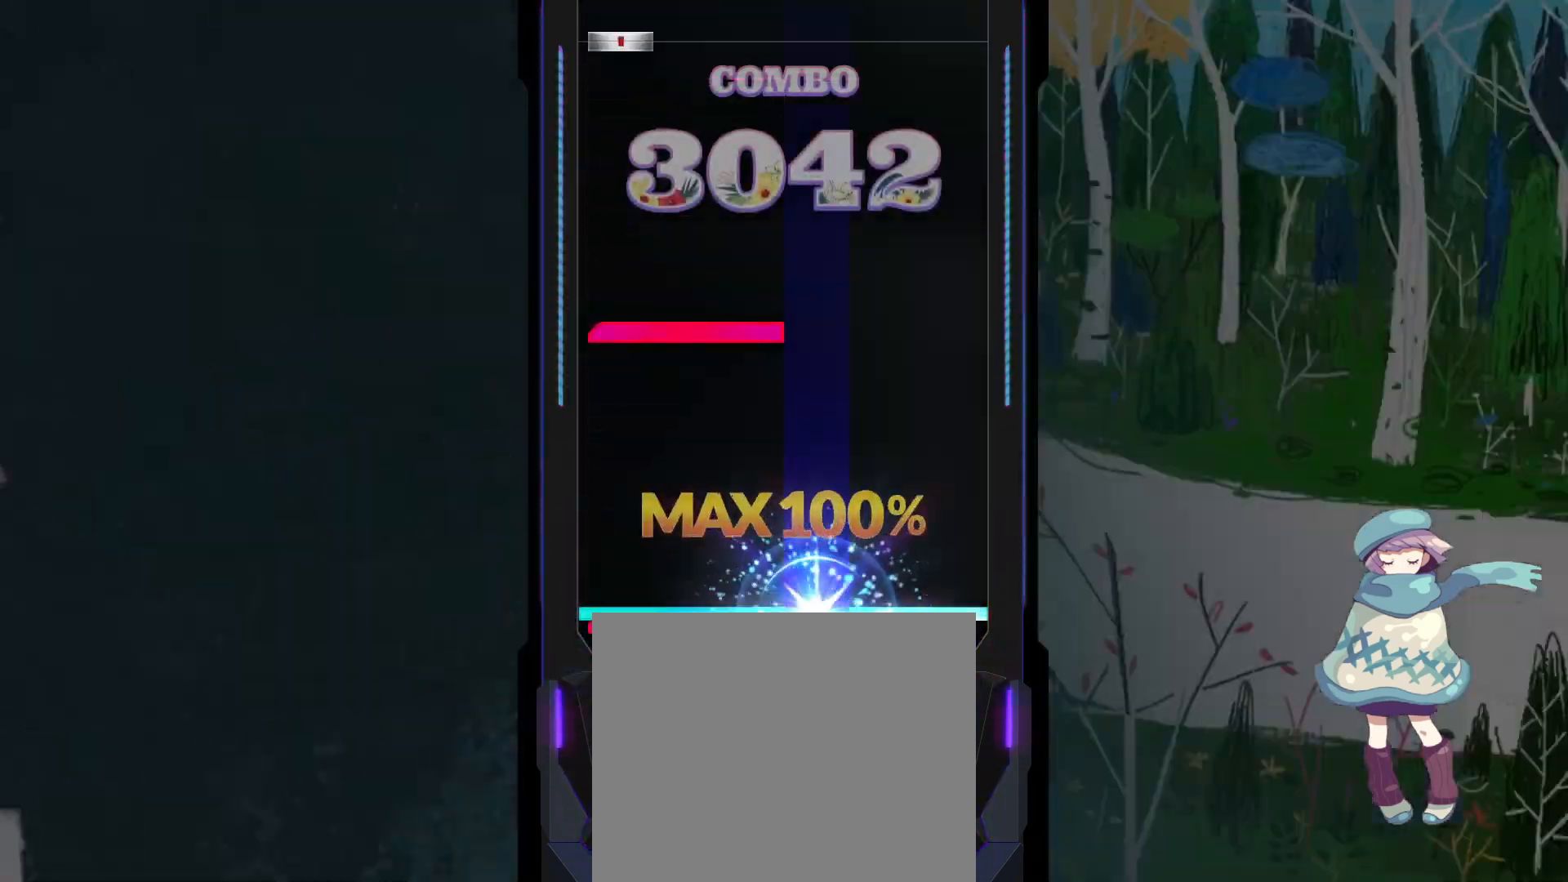
{"buttons": ["DPAD_LEFT"], "left_stick": "center", "events": [[17, "L1", "down"], [17, "SQUARE", "up"], [133, "L1", "up"], [250, "L1", "down"], [350, "L1", "up"], [467, "DPAD_LEFT", "down"]]}
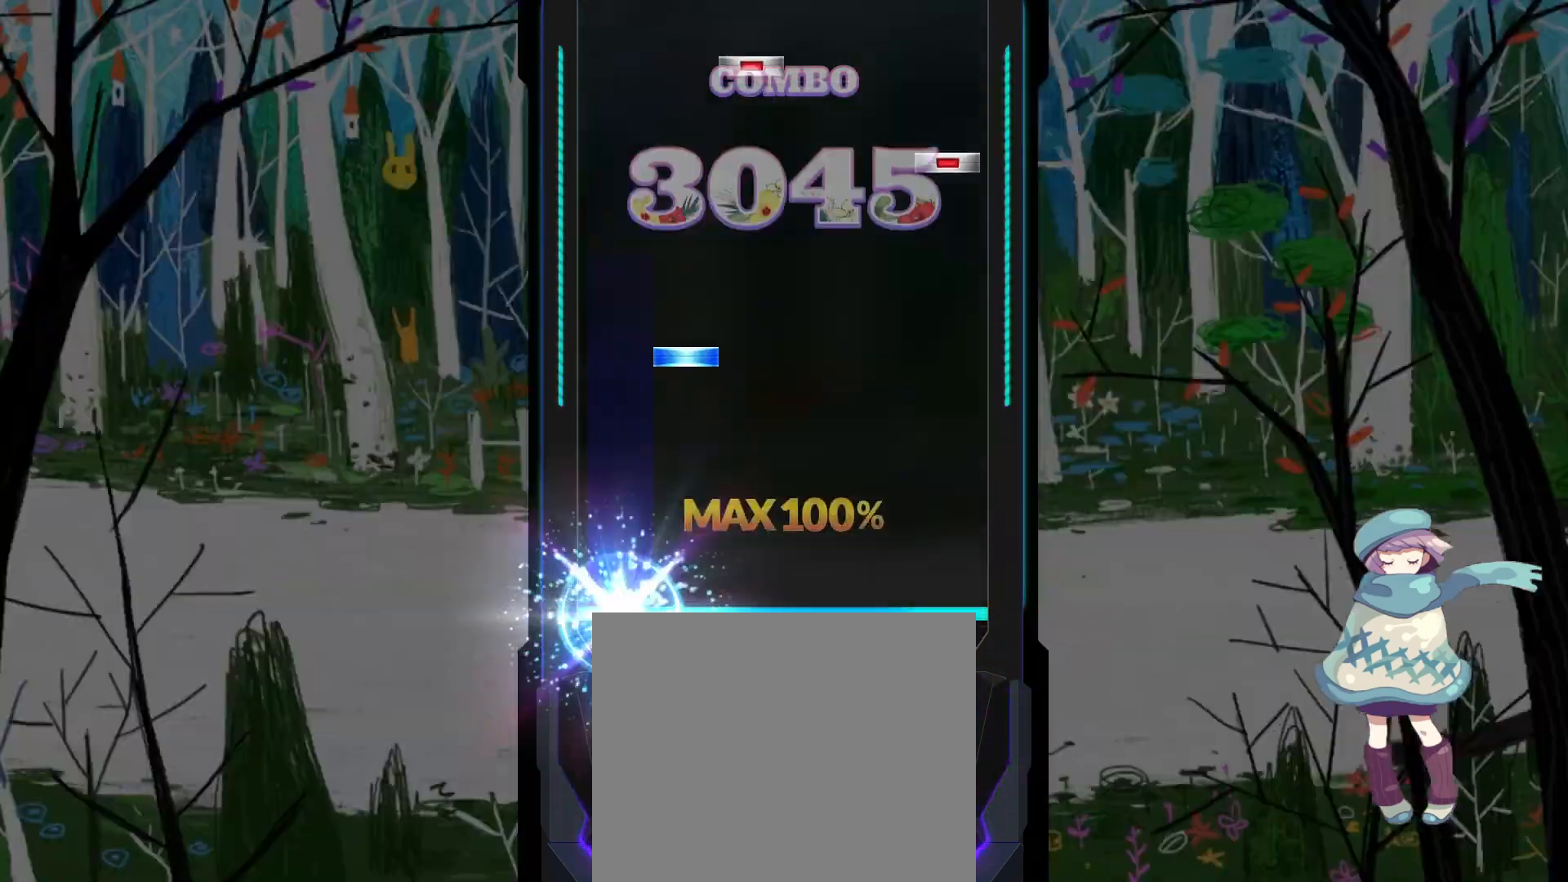
{"buttons": ["DPAD_RIGHT"], "left_stick": "center", "events": [[83, "DPAD_LEFT", "up"], [250, "DPAD_UP", "down"], [250, "L2", "down"], [300, "L2", "up"], [333, "DPAD_UP", "up"], [400, "CIRCLE", "down"], [483, "CIRCLE", "up"], [483, "DPAD_RIGHT", "down"]]}
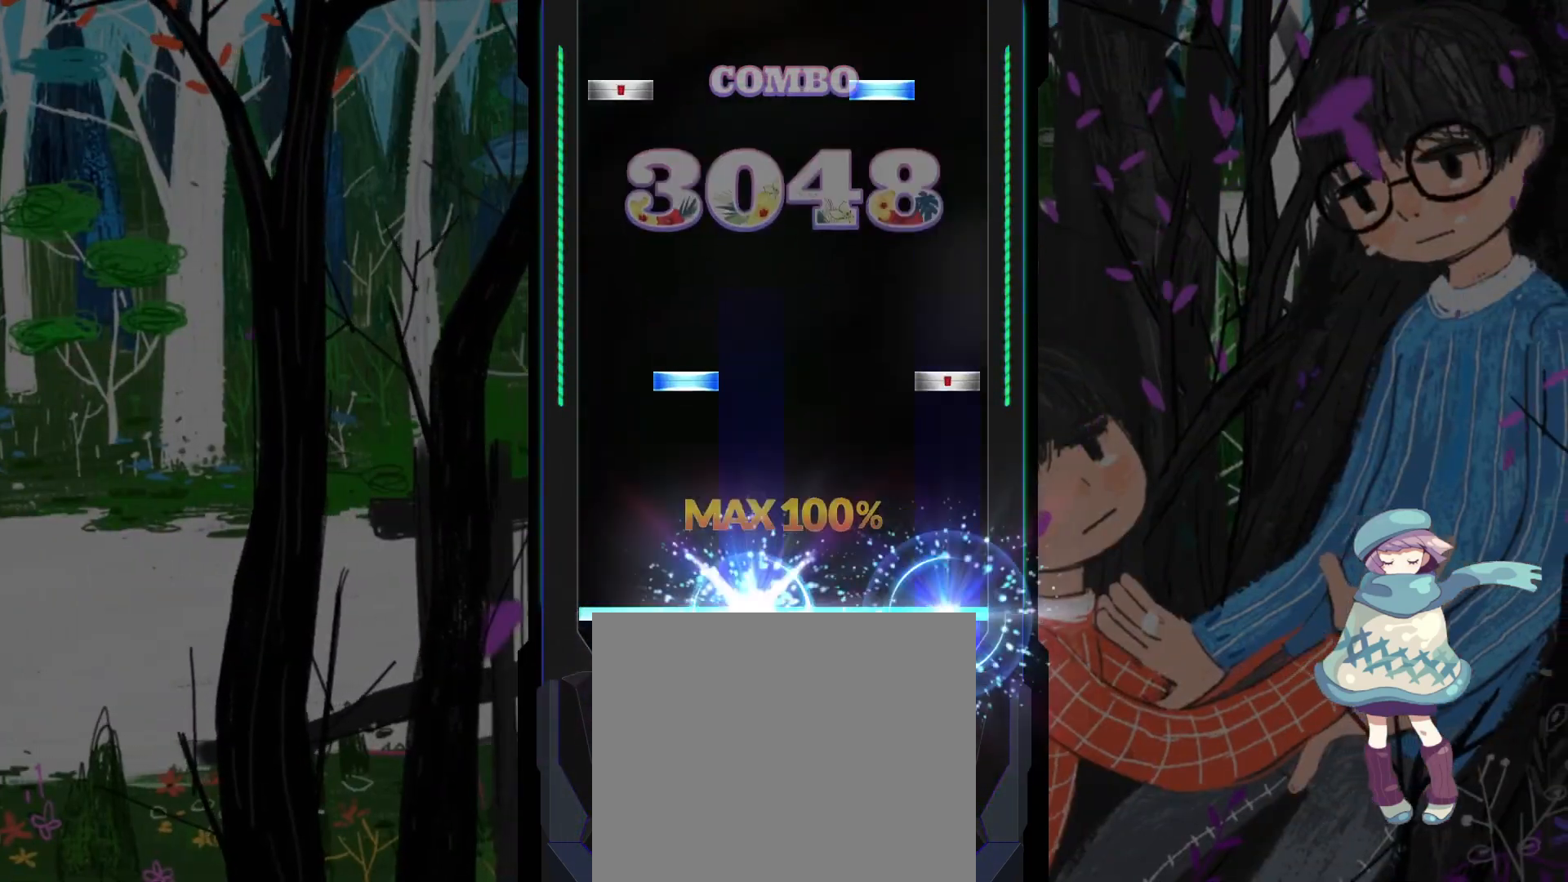
{"buttons": ["TRIANGLE", "DPAD_LEFT"], "left_stick": "center", "events": [[83, "DPAD_RIGHT", "up"], [217, "CIRCLE", "down"], [217, "DPAD_UP", "down"], [317, "CIRCLE", "up"], [317, "DPAD_UP", "up"], [467, "DPAD_LEFT", "down"], [467, "TRIANGLE", "down"]]}
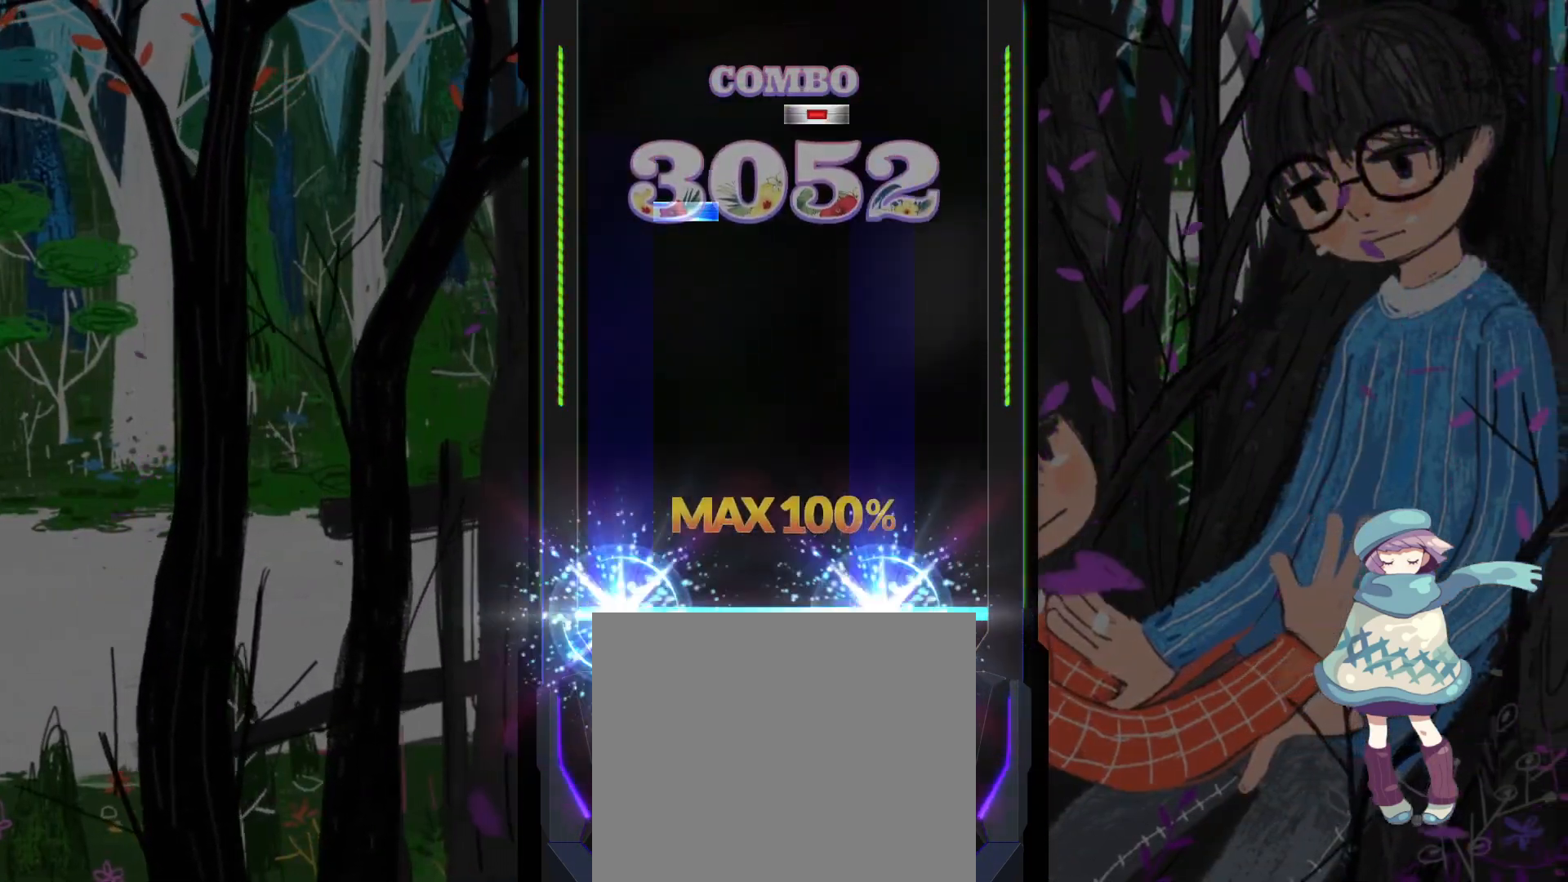
{"buttons": ["SQUARE"], "left_stick": "center", "events": [[50, "TRIANGLE", "up"], [67, "DPAD_LEFT", "up"], [350, "DPAD_UP", "down"], [350, "L2", "down"], [400, "L2", "up"], [433, "DPAD_UP", "up"], [433, "SQUARE", "down"]]}
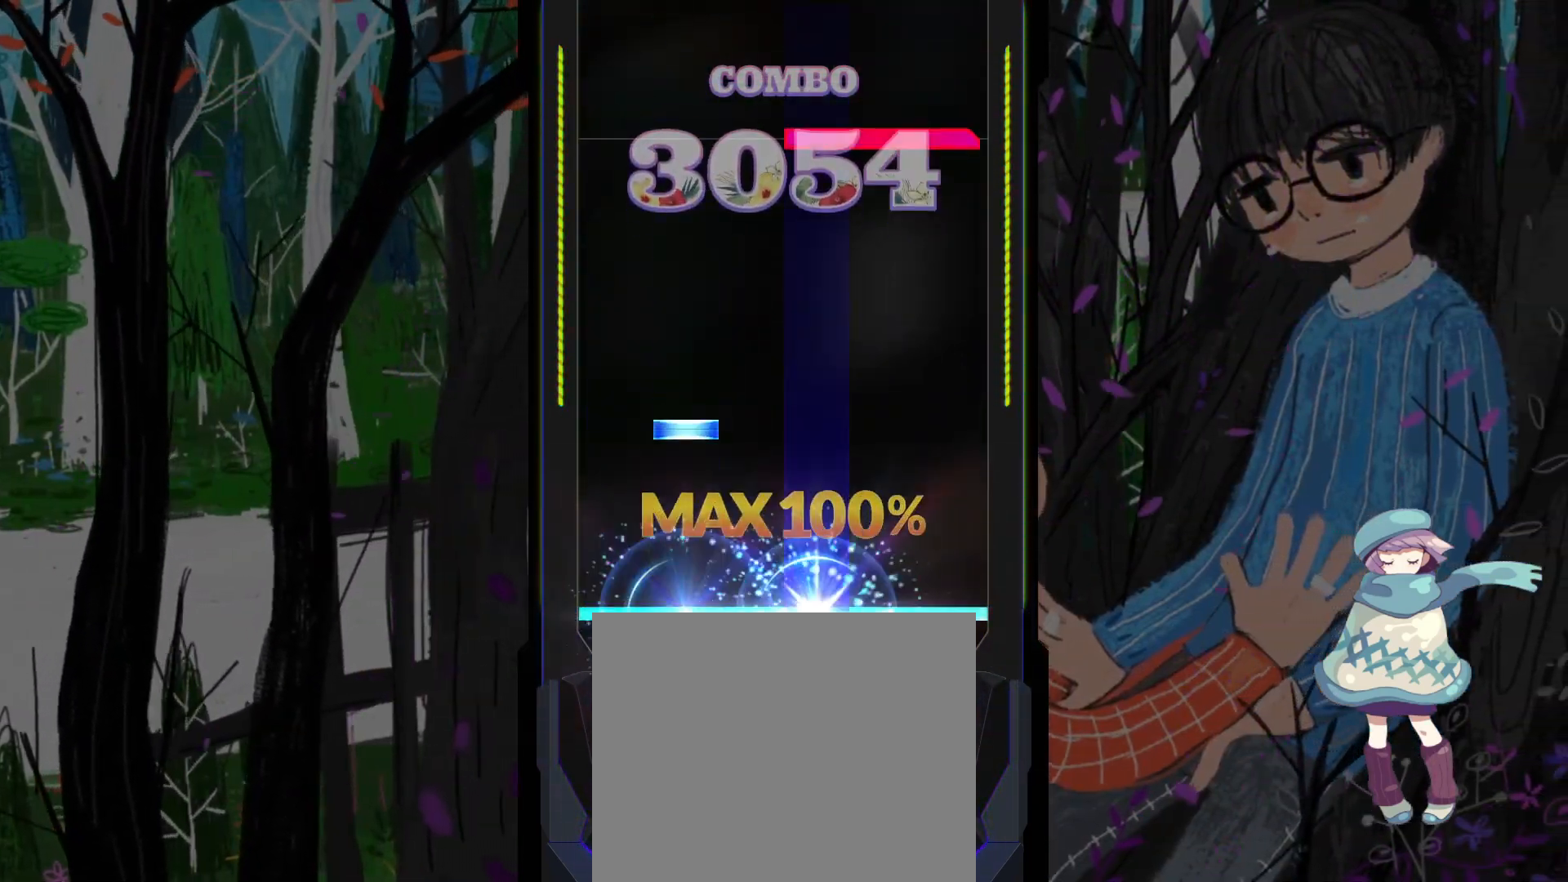
{"buttons": ["R1"], "left_stick": "center", "events": [[33, "SQUARE", "up"], [167, "DPAD_UP", "down"], [183, "L2", "down"], [233, "L2", "up"], [250, "DPAD_UP", "up"], [417, "R1", "down"]]}
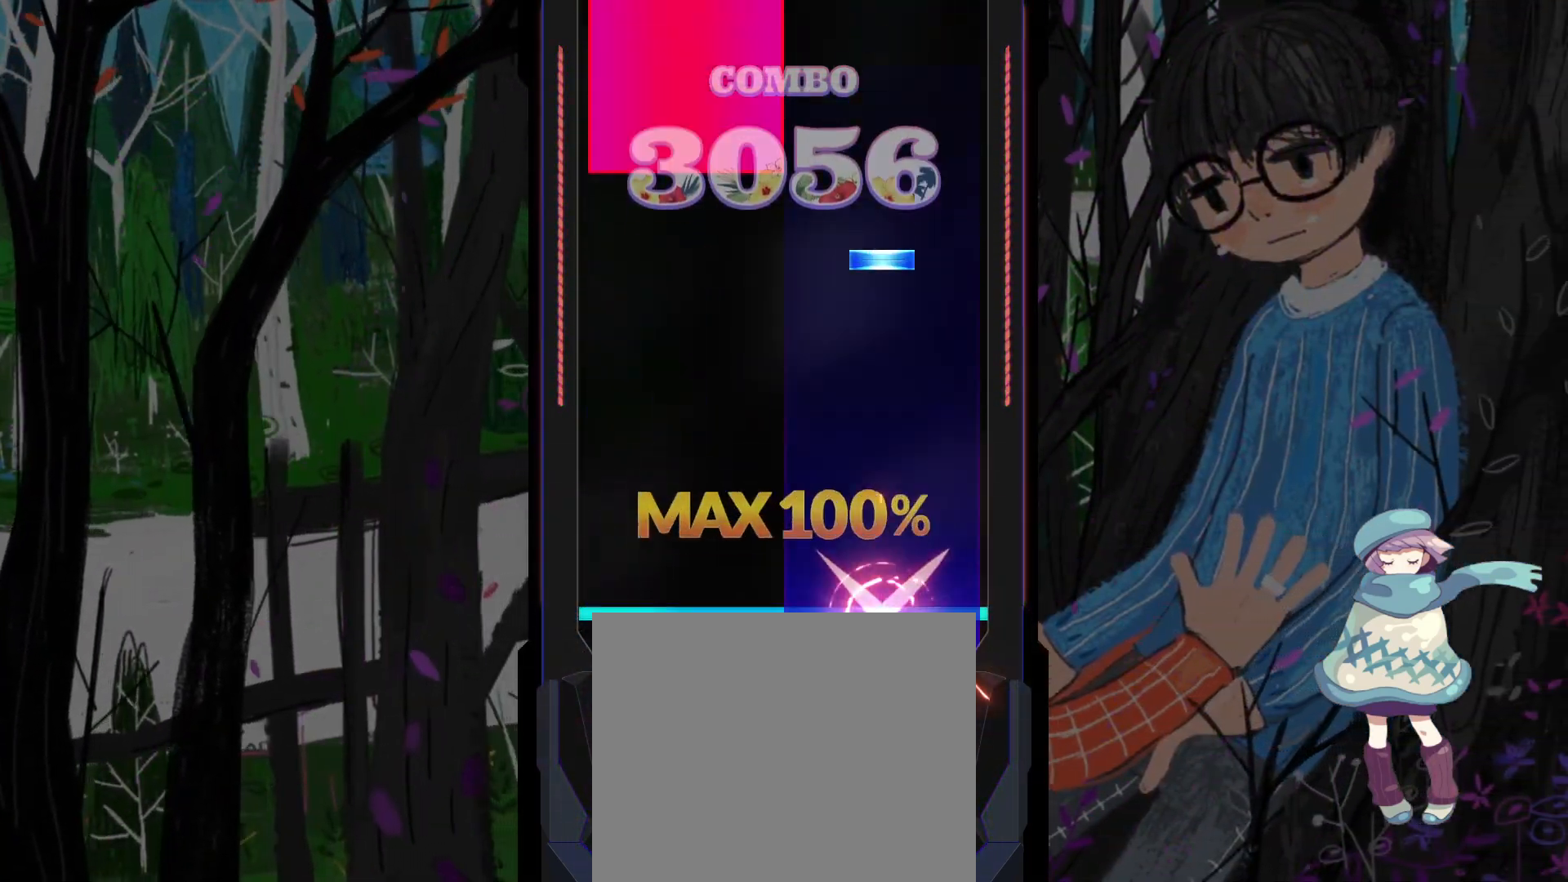
{"buttons": ["L1"], "left_stick": "center", "events": [[17, "R1", "up"], [317, "TRIANGLE", "down"], [383, "L1", "down"], [383, "TRIANGLE", "up"]]}
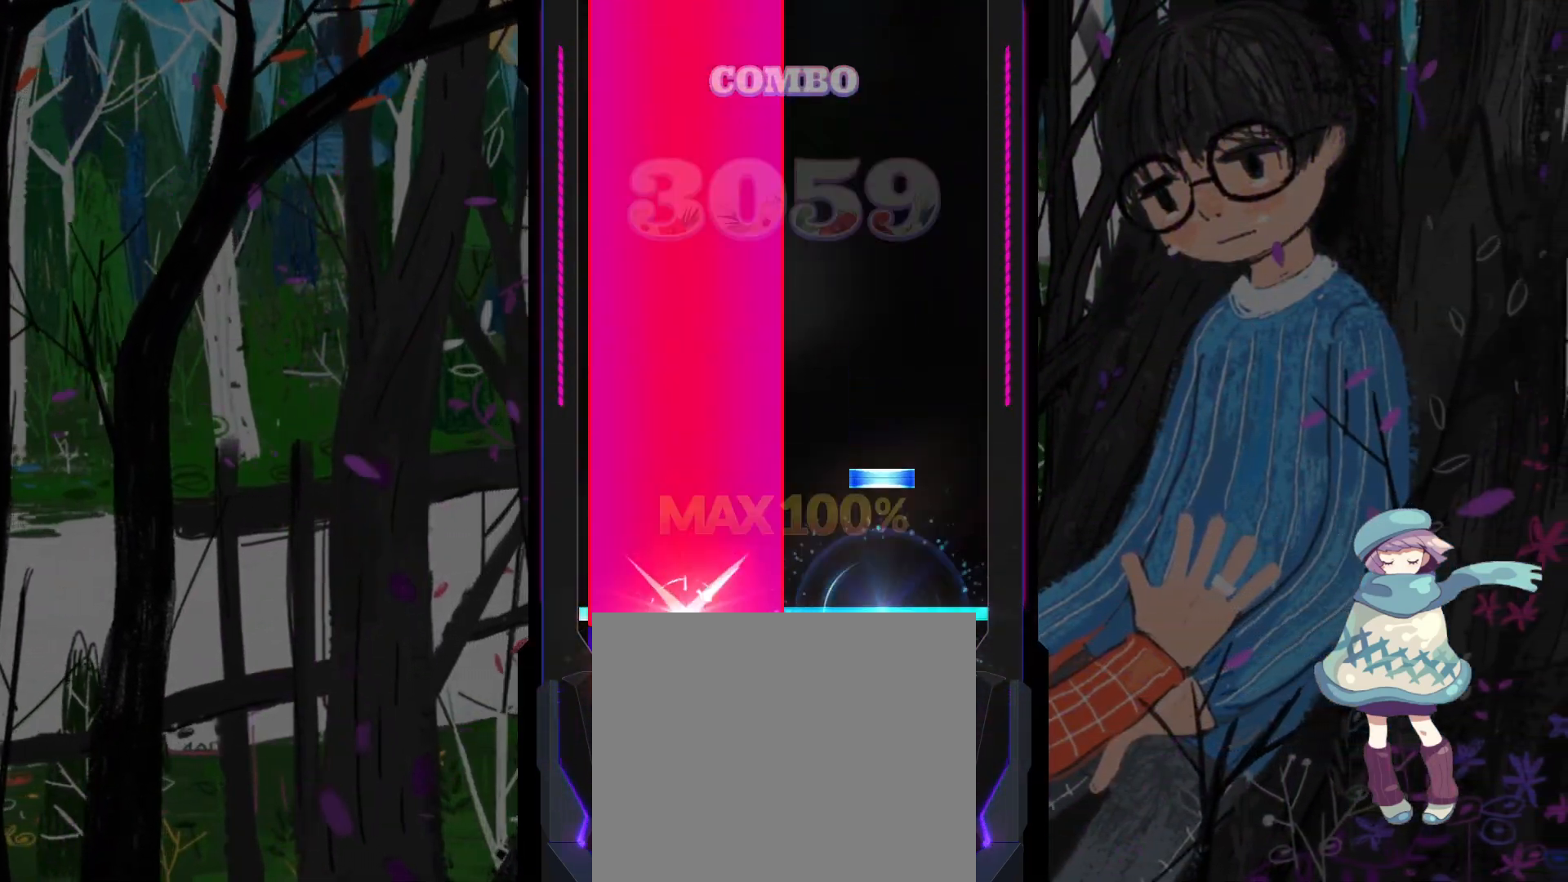
{"buttons": ["L1"], "left_stick": "center", "events": [[133, "TRIANGLE", "down"], [233, "TRIANGLE", "up"]]}
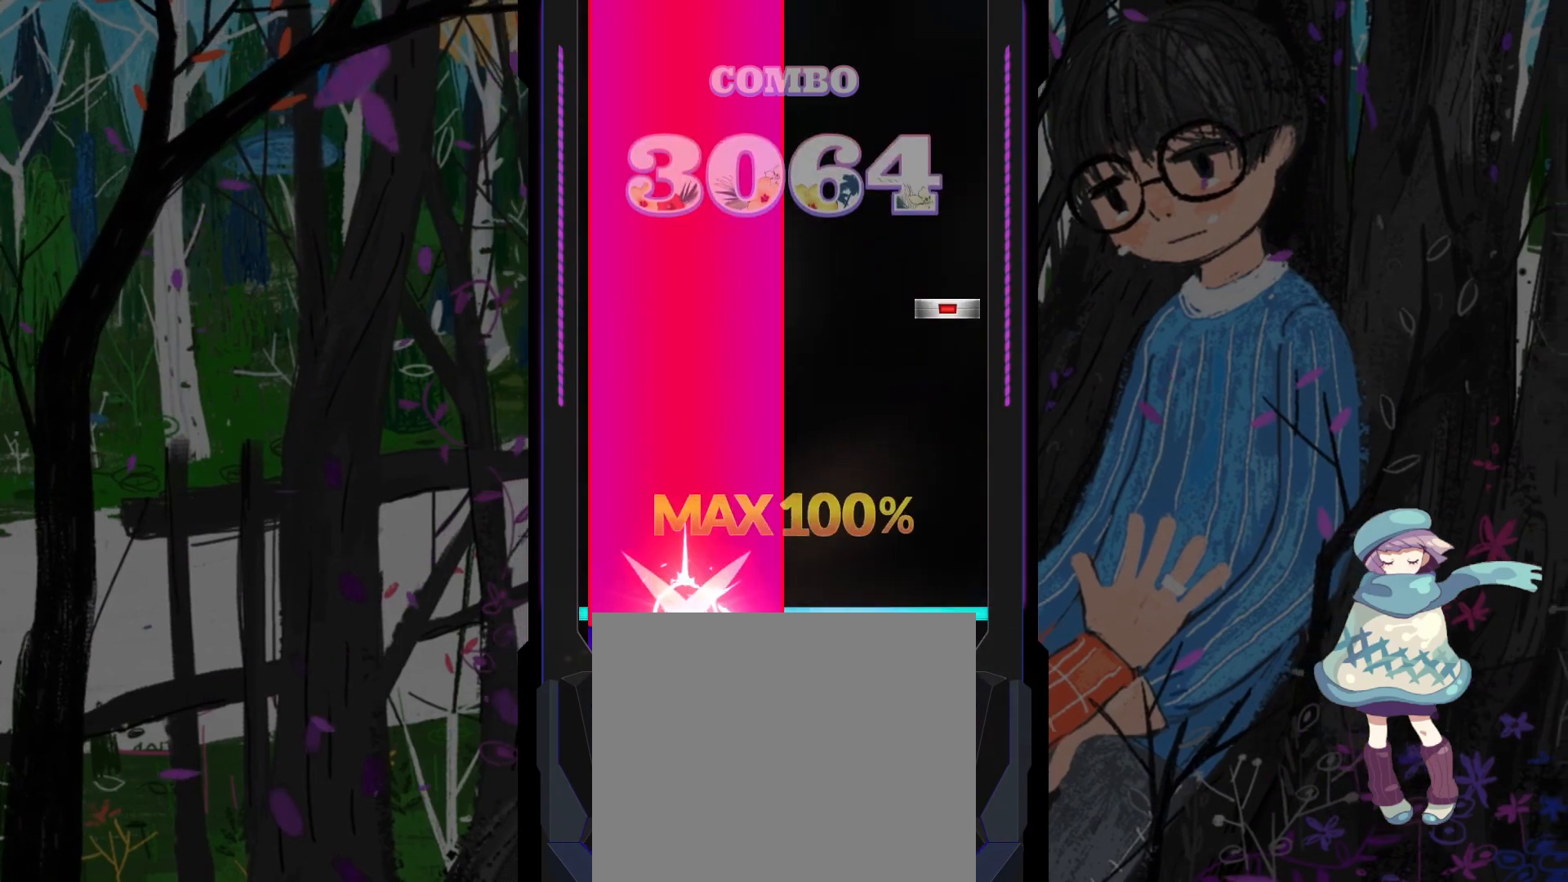
{"buttons": ["L1"], "left_stick": "center", "events": [[283, "CIRCLE", "down"], [383, "CIRCLE", "up"]]}
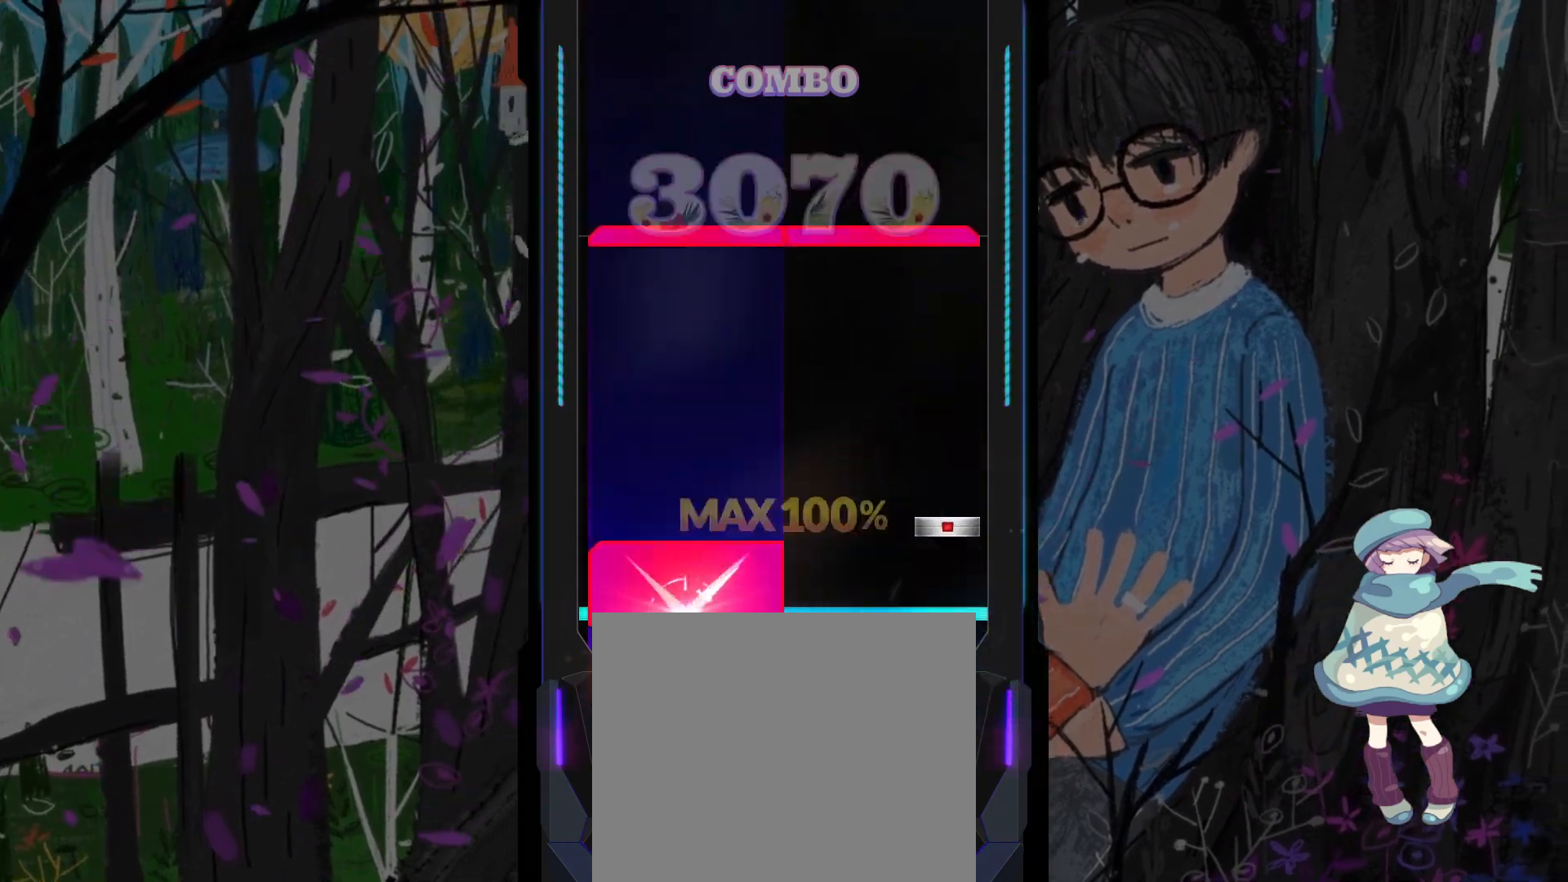
{"buttons": [], "left_stick": "center", "events": [[83, "CIRCLE", "down"], [100, "L1", "up"], [183, "CIRCLE", "up"], [333, "R1", "down"], [350, "L1", "down"], [400, "L1", "up"], [450, "R1", "up"]]}
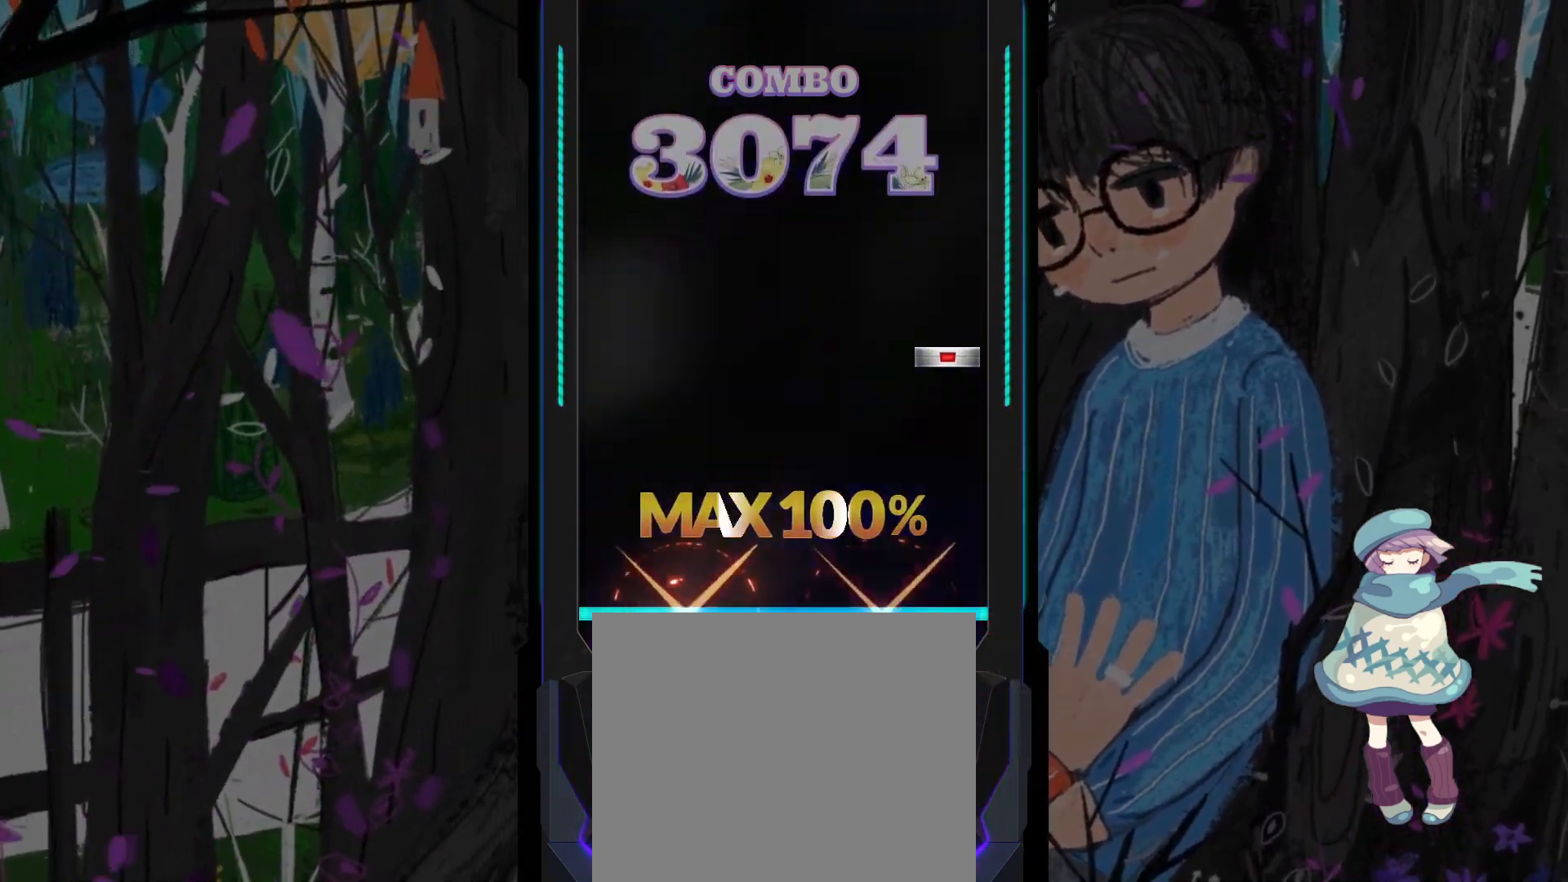
{"buttons": [], "left_stick": "center", "events": [[233, "CIRCLE", "down"], [333, "CIRCLE", "up"]]}
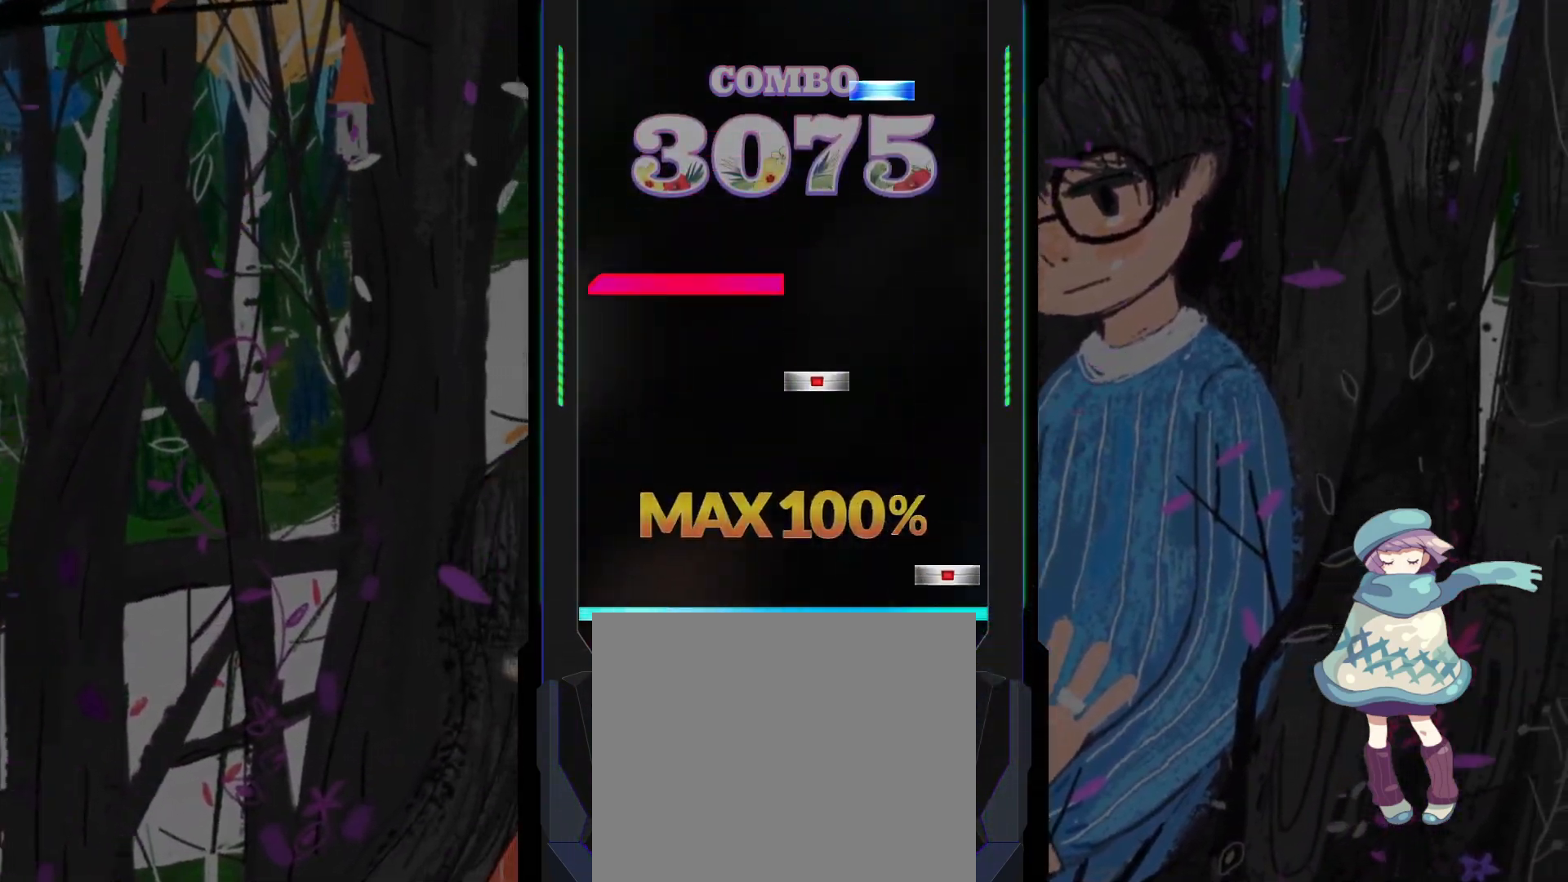
{"buttons": ["TRIANGLE"], "left_stick": "center", "events": [[50, "CIRCLE", "down"], [133, "CIRCLE", "up"], [200, "SQUARE", "down"], [300, "L1", "down"], [300, "SQUARE", "up"], [383, "L1", "up"], [450, "TRIANGLE", "down"]]}
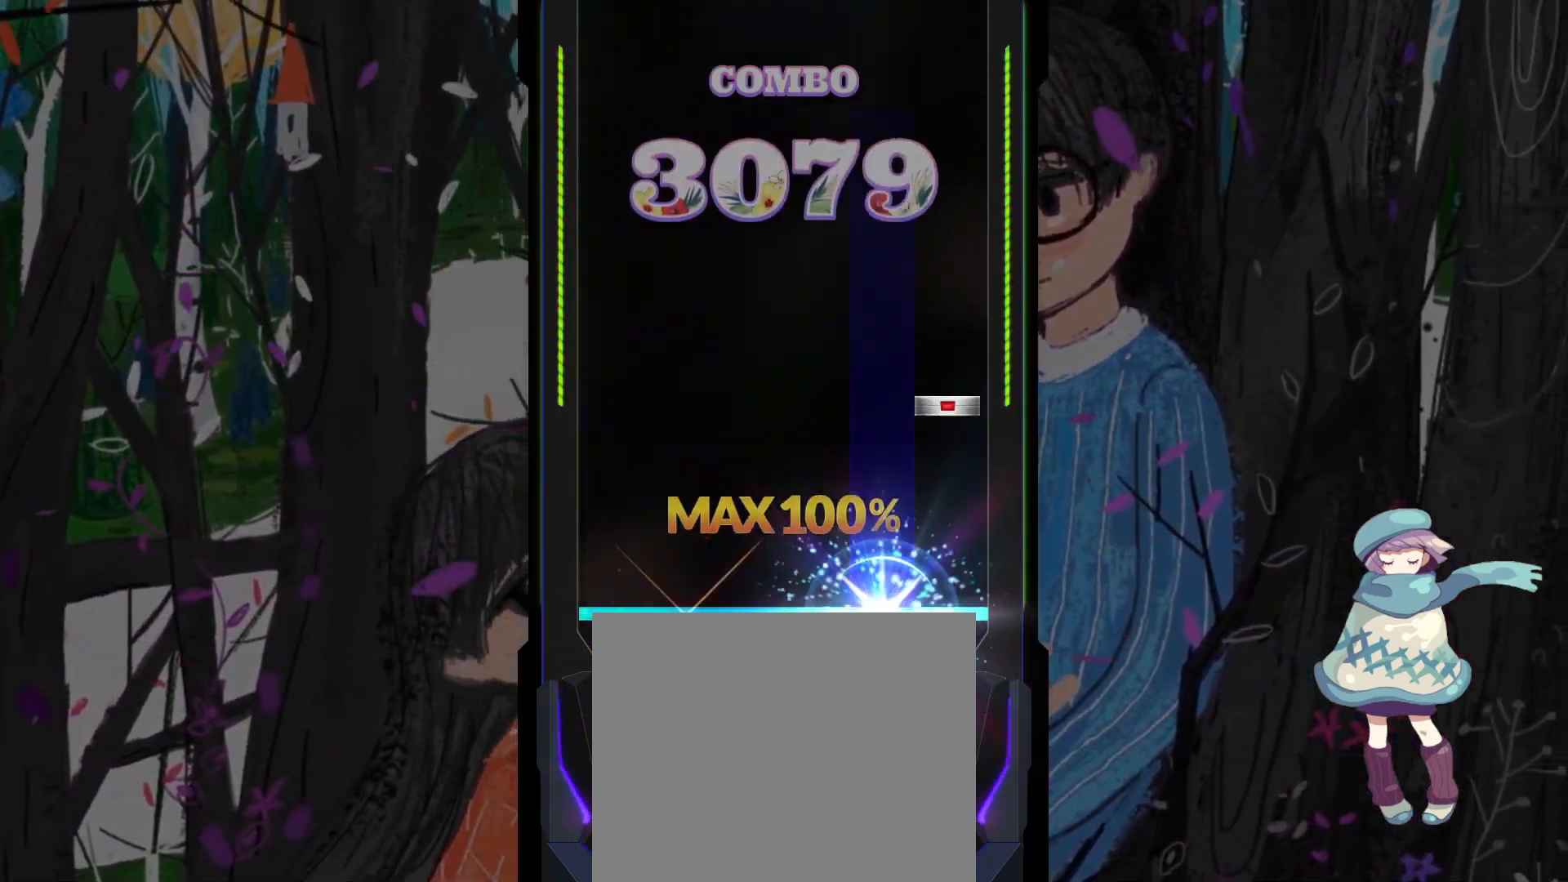
{"buttons": [], "left_stick": "center", "events": [[50, "TRIANGLE", "up"], [200, "CIRCLE", "down"], [300, "CIRCLE", "up"]]}
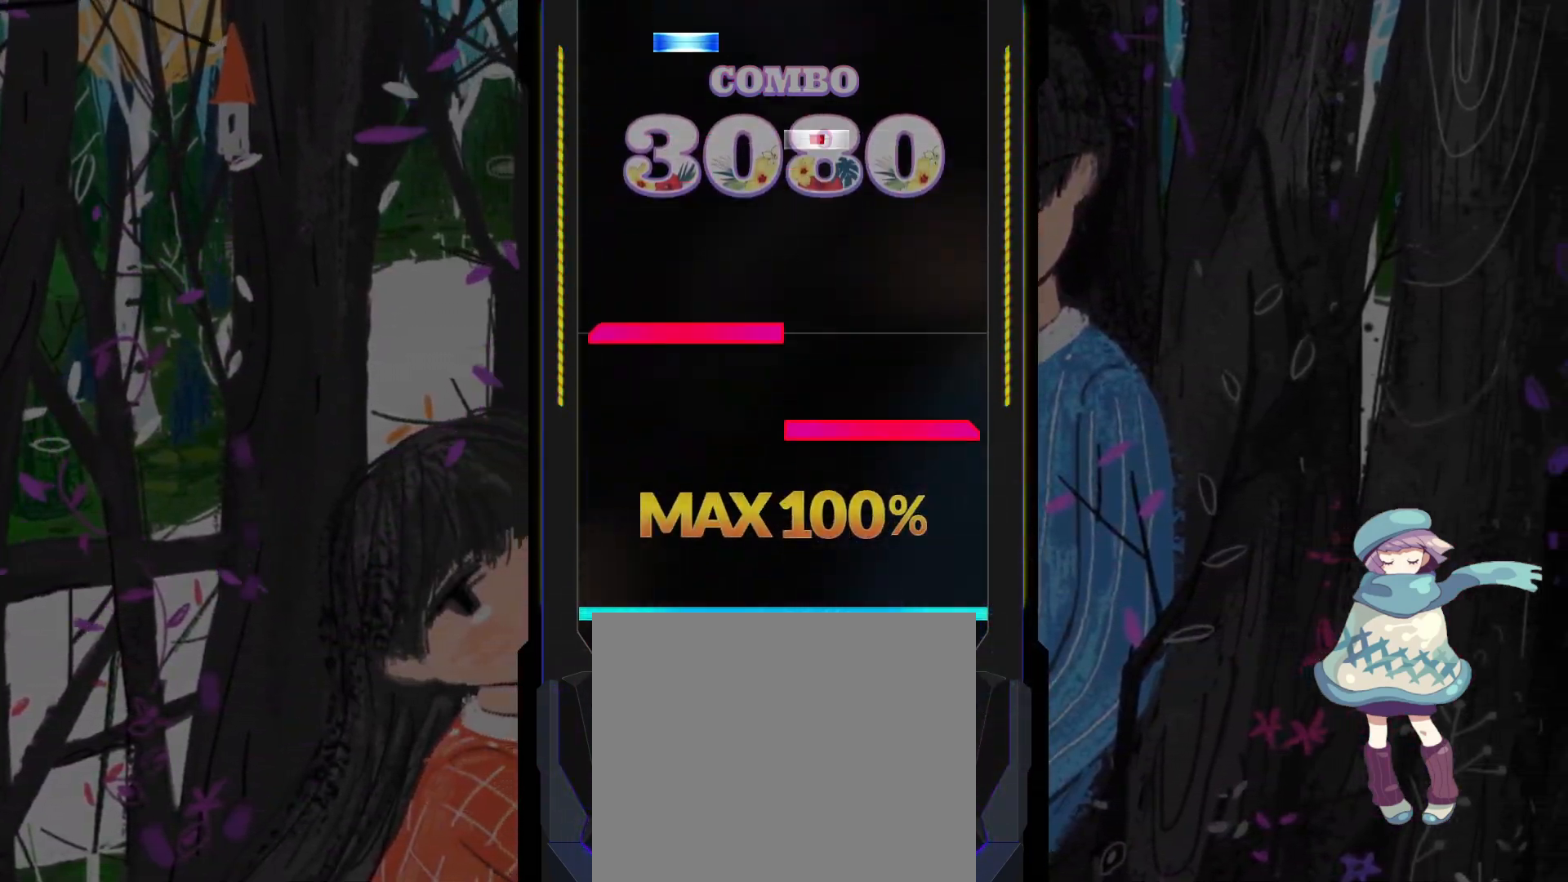
{"buttons": ["DPAD_UP"], "left_stick": "center", "events": [[167, "R1", "down"], [250, "L1", "down"], [250, "R1", "up"], [350, "L1", "up"], [400, "SQUARE", "down"], [467, "SQUARE", "up"], [483, "DPAD_UP", "down"]]}
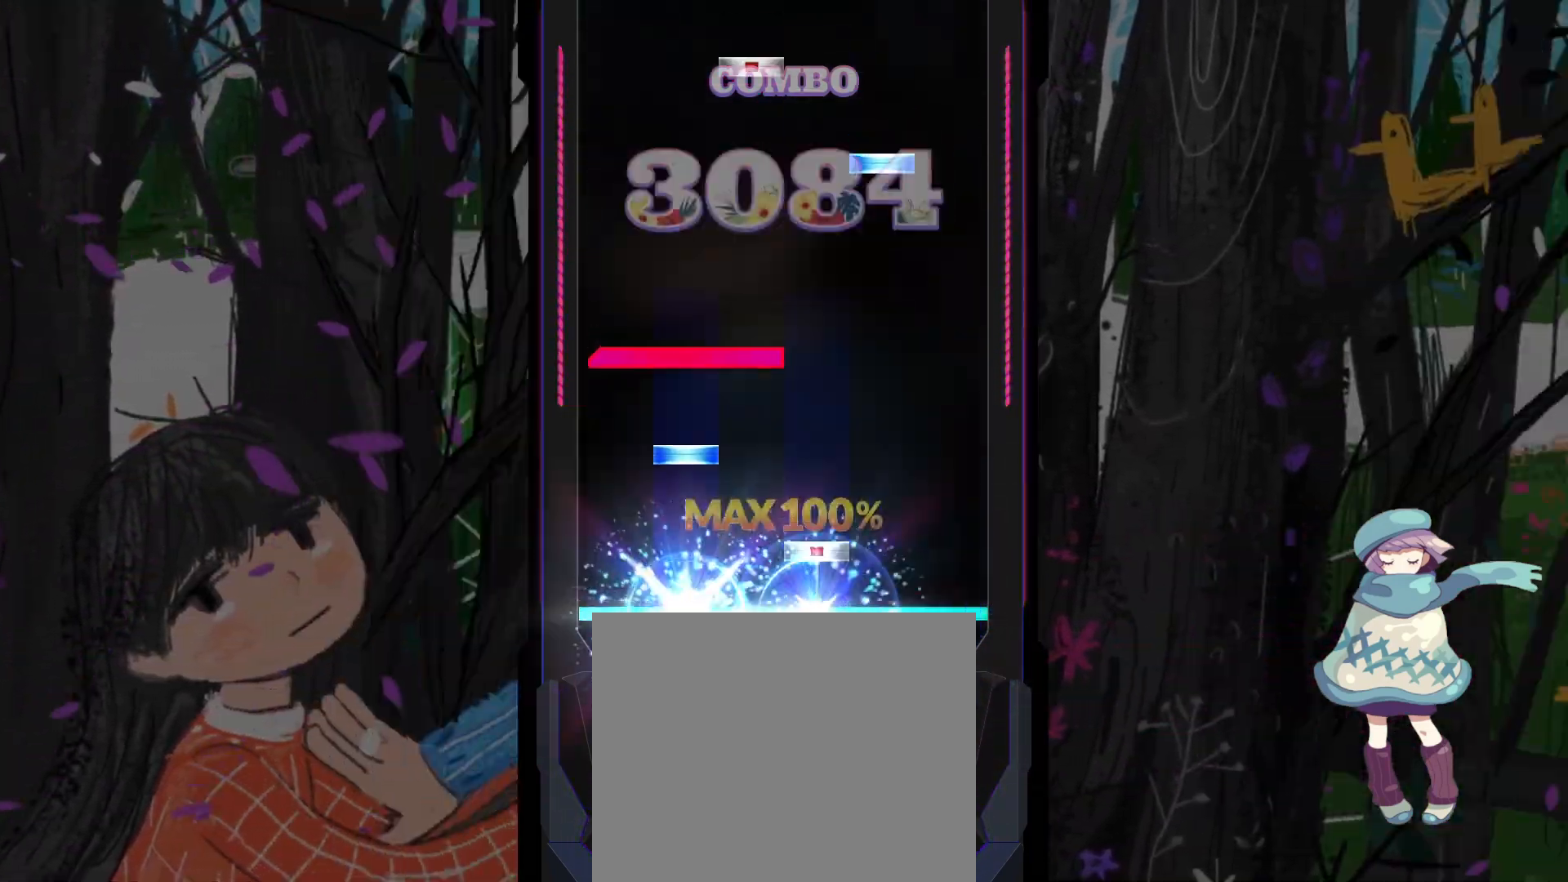
{"buttons": ["DPAD_RIGHT"], "left_stick": "center", "events": [[50, "DPAD_UP", "up"], [67, "SQUARE", "down"], [133, "DPAD_UP", "down"], [150, "SQUARE", "up"], [217, "DPAD_UP", "up"], [267, "L1", "down"], [350, "L1", "up"], [400, "TRIANGLE", "down"], [467, "DPAD_RIGHT", "down"], [467, "TRIANGLE", "up"]]}
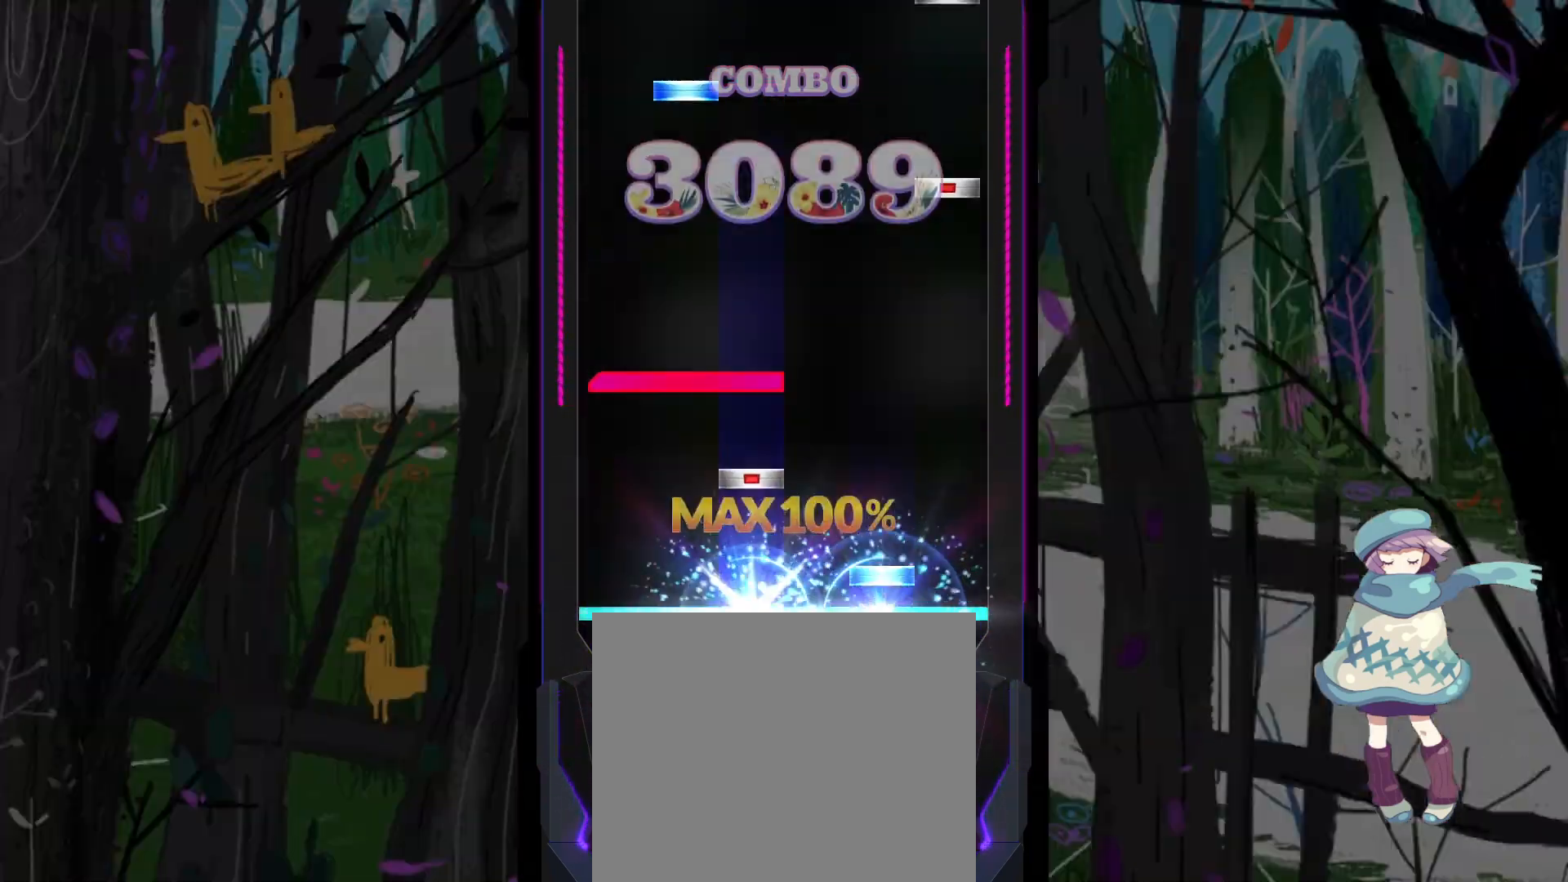
{"buttons": ["DPAD_UP"], "left_stick": "center", "events": [[33, "DPAD_RIGHT", "up"], [50, "TRIANGLE", "down"], [117, "DPAD_RIGHT", "down"], [133, "TRIANGLE", "up"], [200, "DPAD_RIGHT", "up"], [217, "L1", "down"], [317, "L1", "up"], [383, "CIRCLE", "down"], [450, "CIRCLE", "up"], [450, "DPAD_UP", "down"]]}
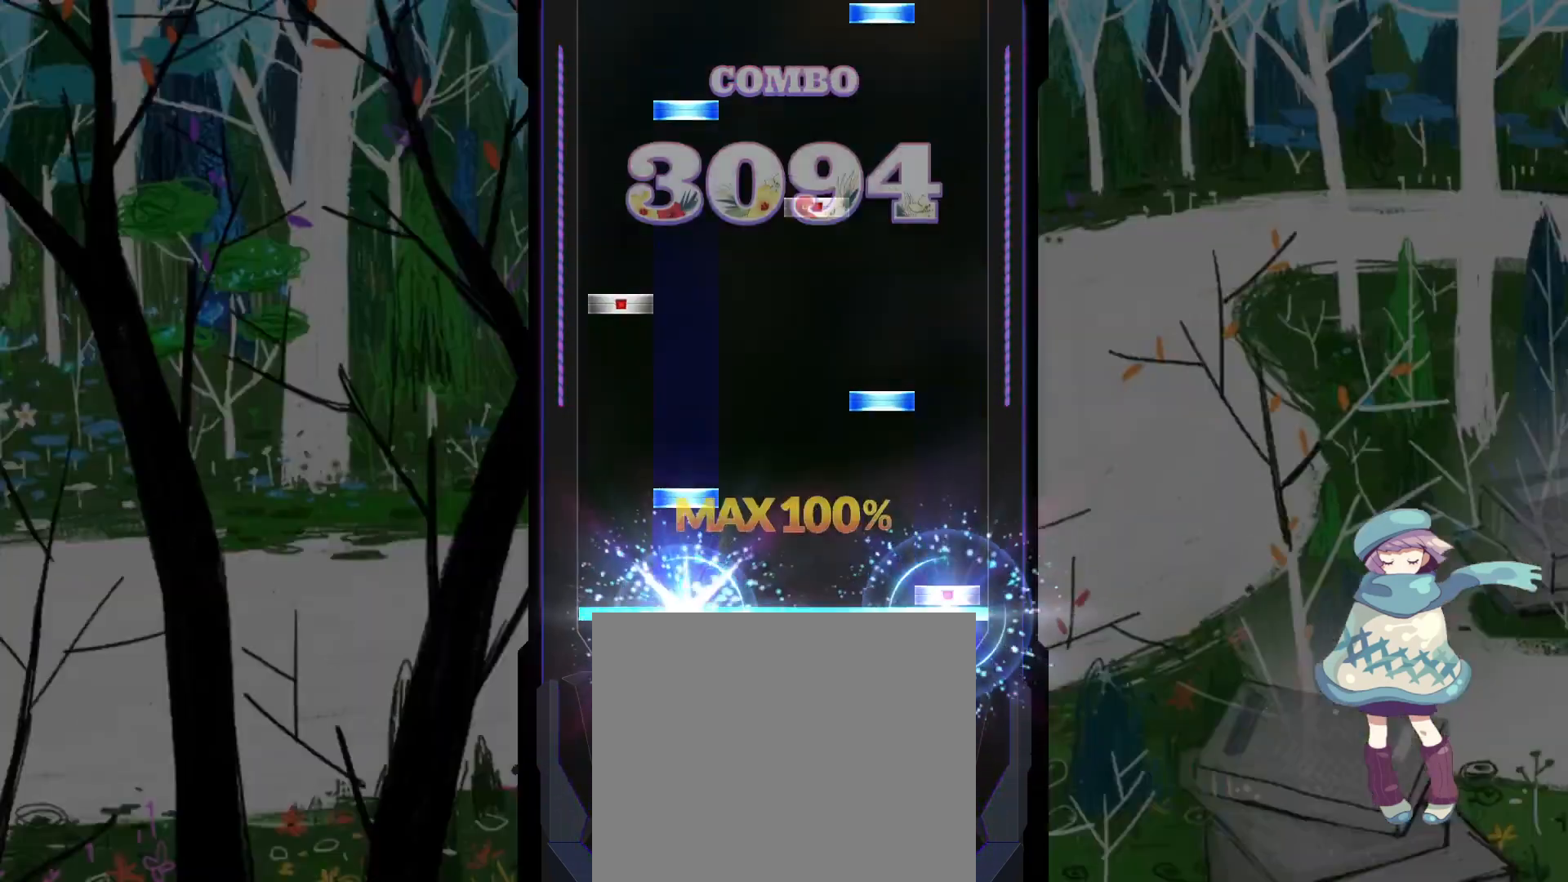
{"buttons": ["TRIANGLE"], "left_stick": "center", "events": [[33, "CIRCLE", "down"], [33, "DPAD_UP", "up"], [100, "DPAD_UP", "down"], [117, "CIRCLE", "up"], [183, "DPAD_UP", "up"], [200, "TRIANGLE", "down"], [267, "DPAD_LEFT", "down"], [267, "TRIANGLE", "up"], [350, "SQUARE", "down"], [367, "DPAD_LEFT", "up"], [433, "DPAD_UP", "down"], [433, "SQUARE", "up"], [500, "DPAD_UP", "up"], [500, "TRIANGLE", "down"]]}
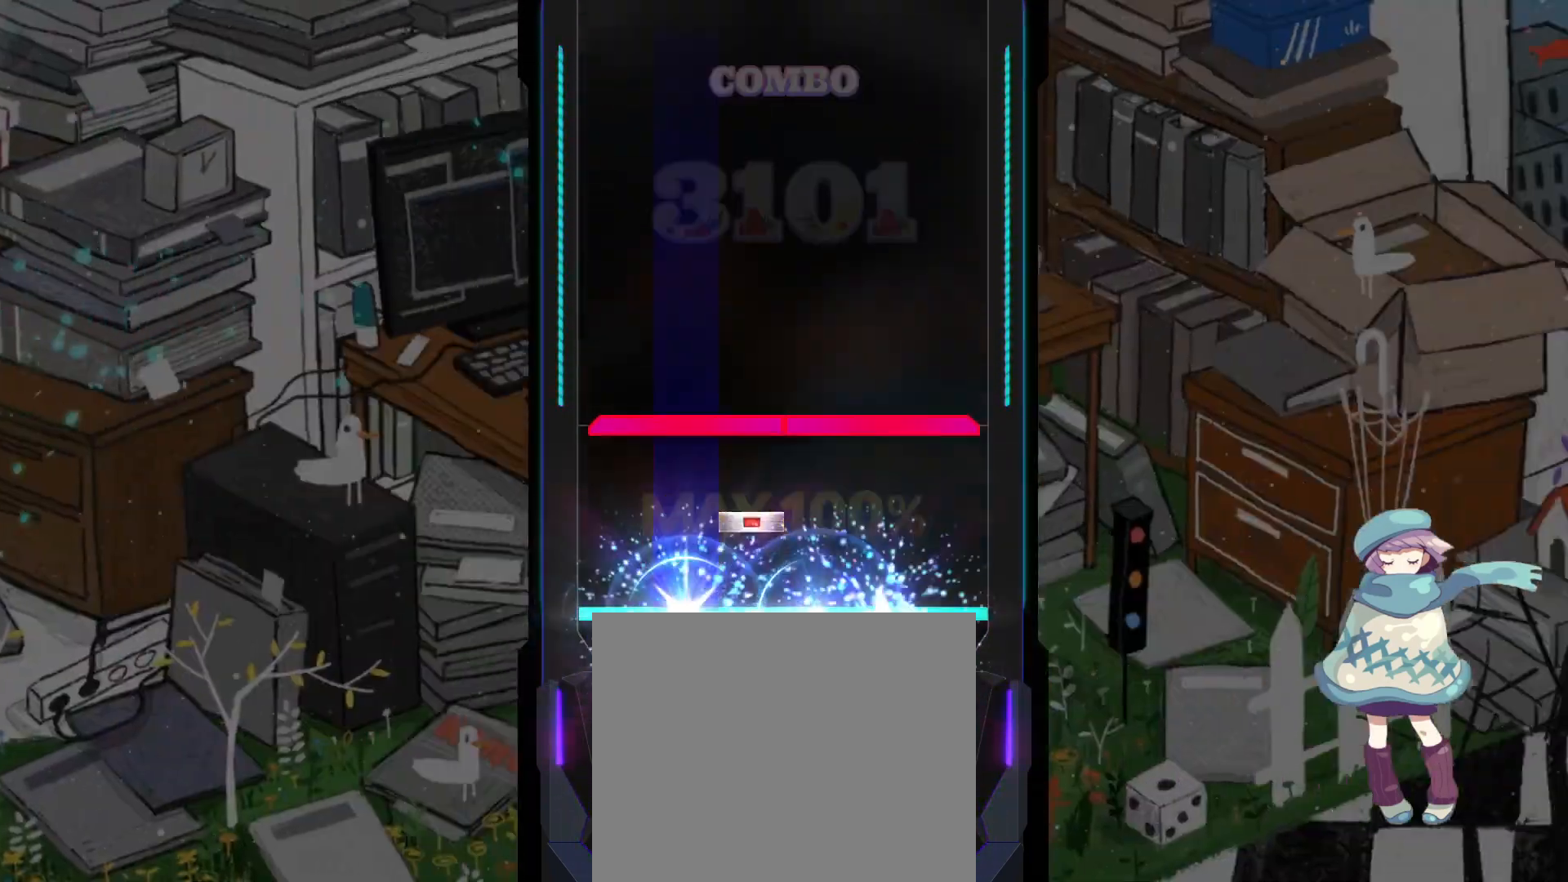
{"buttons": [], "left_stick": "center", "events": [[67, "DPAD_RIGHT", "down"], [83, "TRIANGLE", "up"], [150, "DPAD_RIGHT", "up"], [167, "R1", "down"], [183, "L1", "down"], [267, "L1", "up"], [267, "R1", "up"]]}